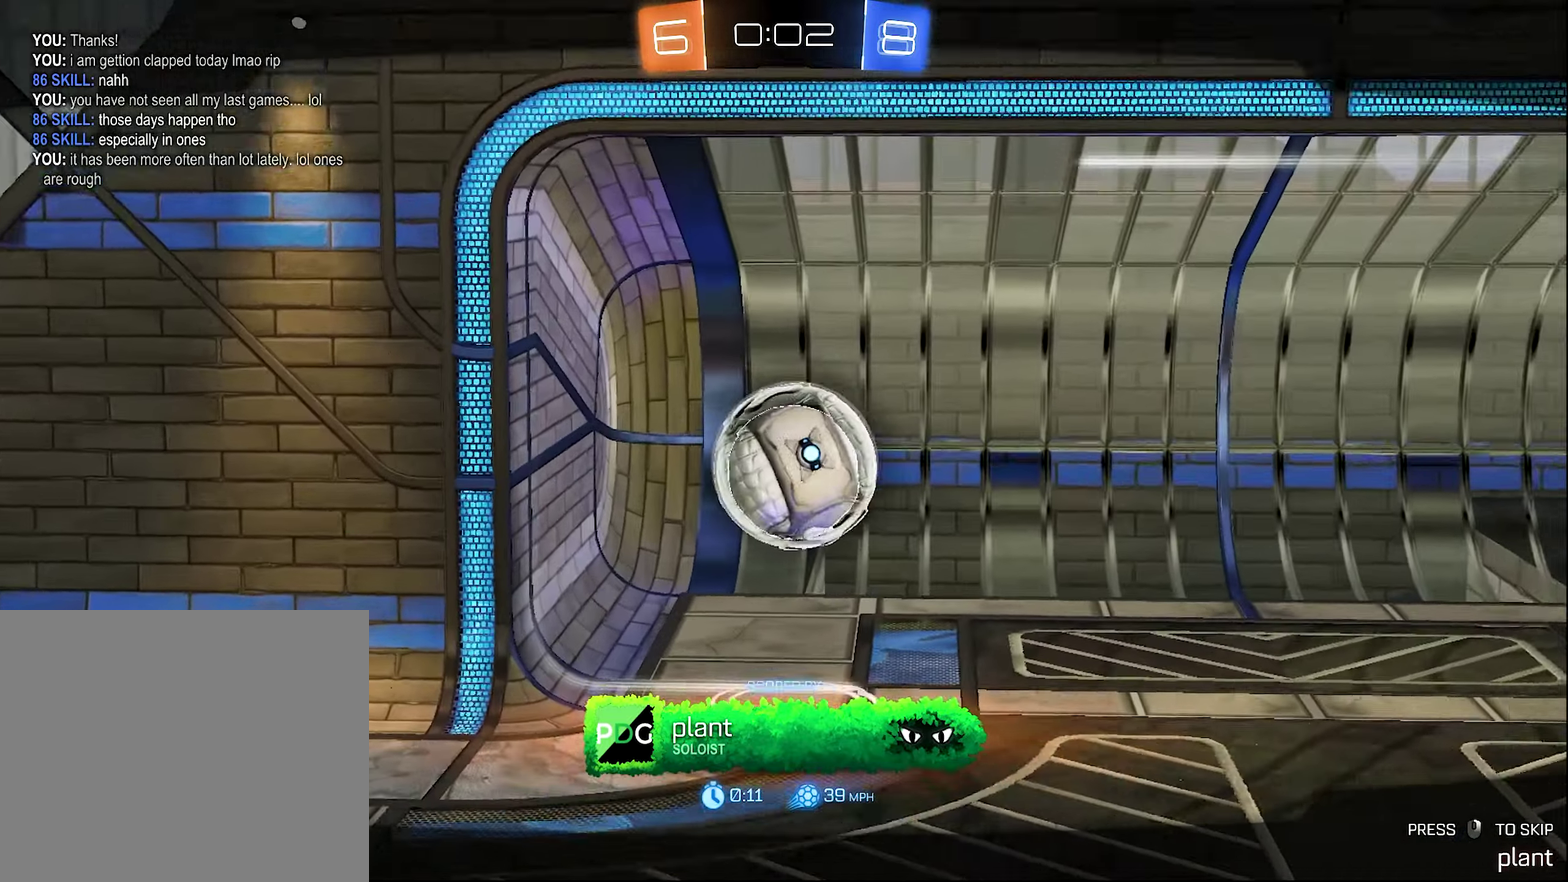
Gameplay with a controller (Xbox layout); each line is a JSON object with the inputs held at the frame after it. "events" lists button and stick changes between this image and that frame as [ms after this image, input, new state], when the widget could be followed in between. This document gives stick clicks only as held states, not as events.
{"buttons": ["A"], "left_stick": "center", "right_stick": "center", "events": [[383, "A", "down"]]}
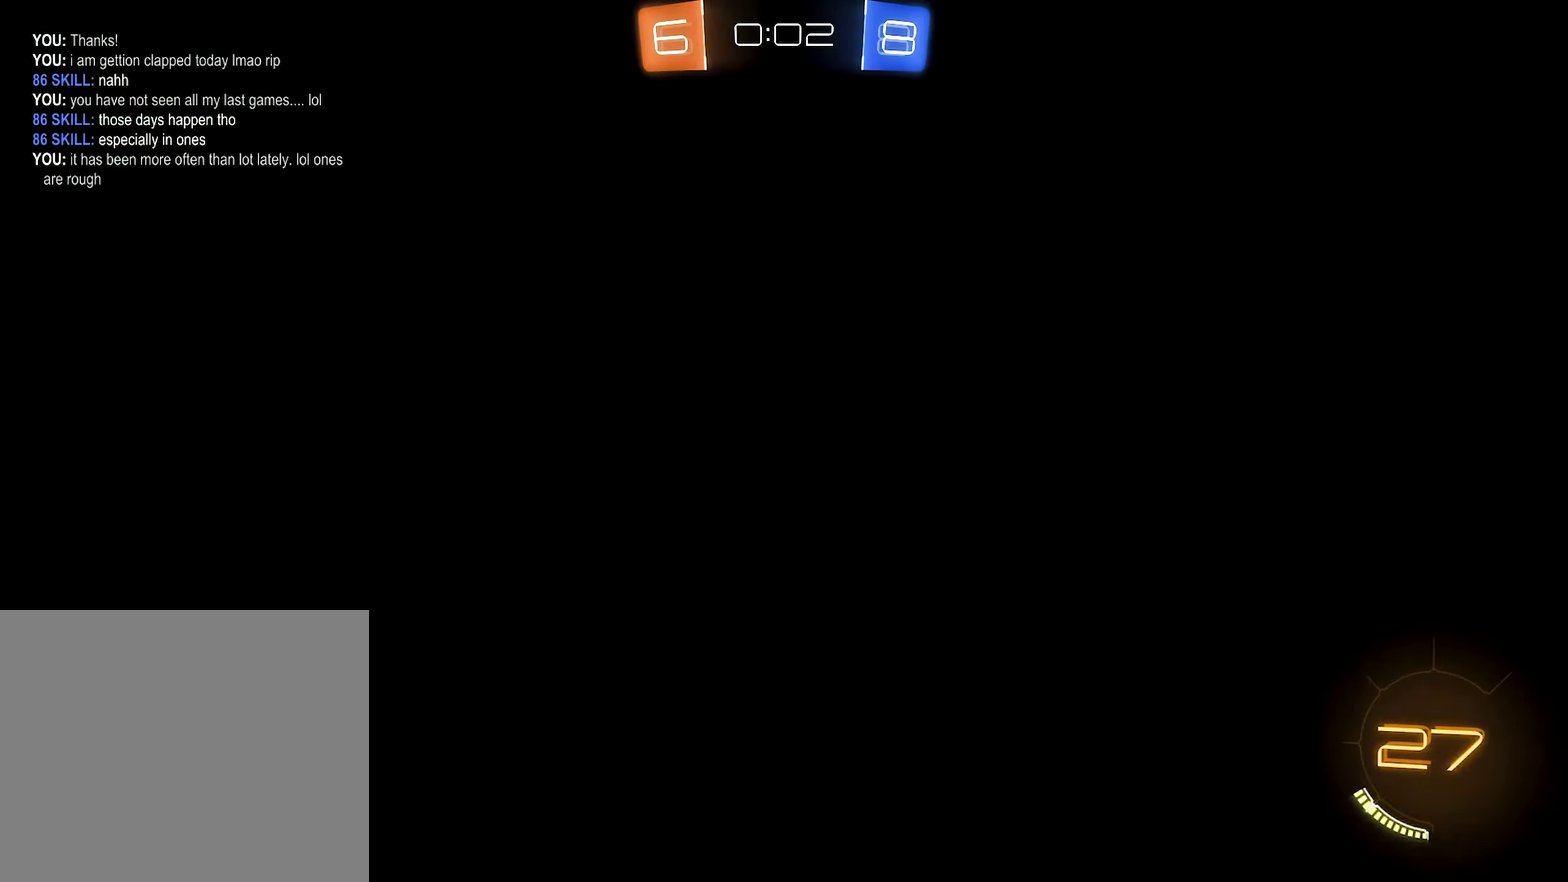
{"buttons": [], "left_stick": "center", "right_stick": "center", "events": [[33, "A", "up"]]}
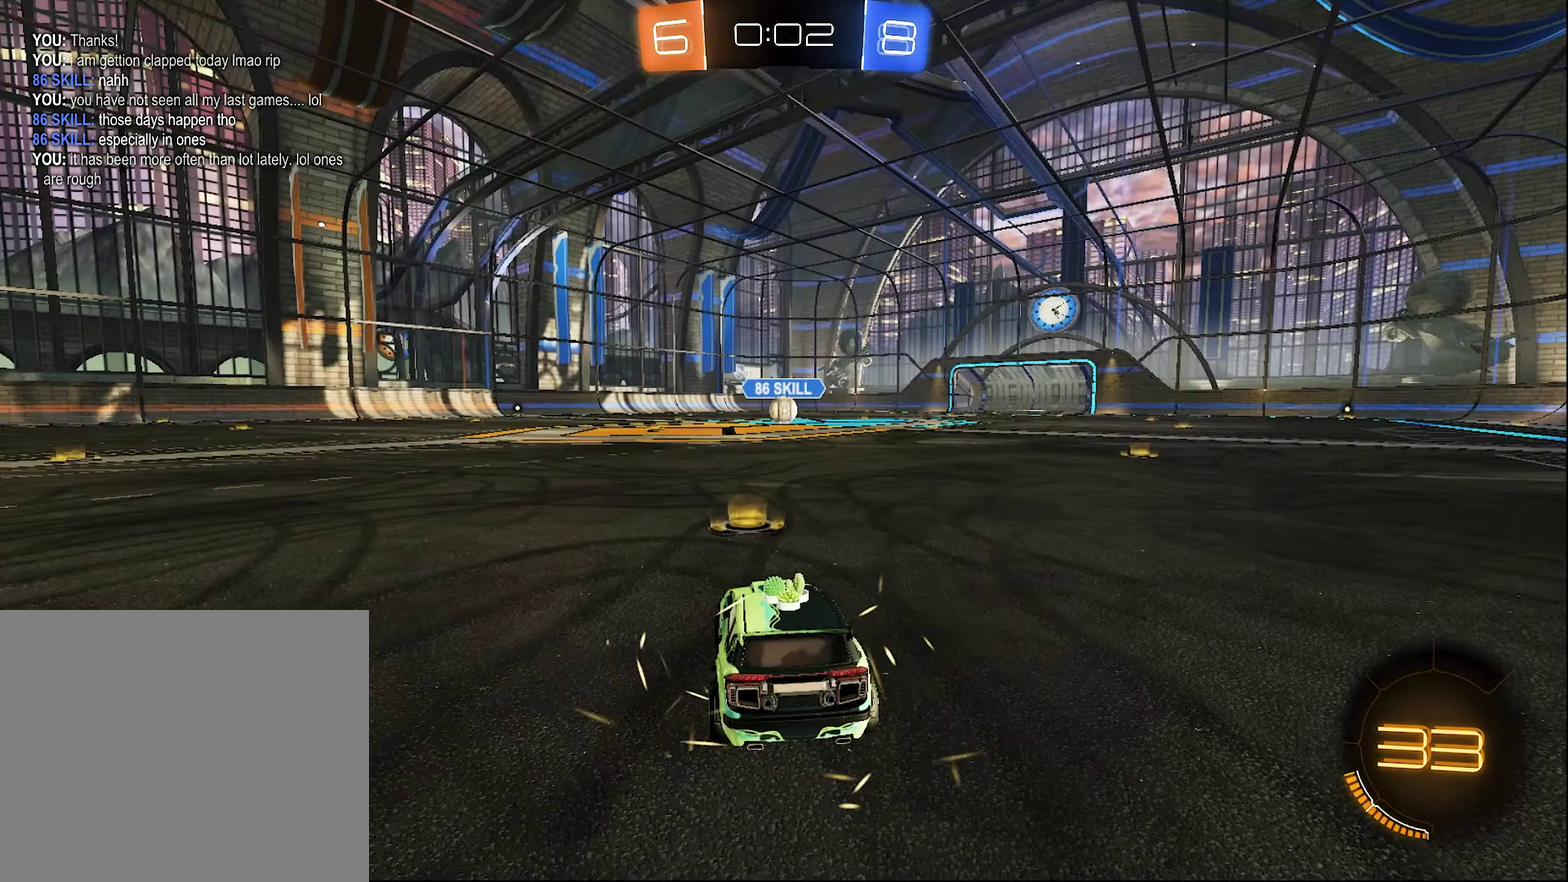
{"buttons": [], "left_stick": "center", "right_stick": "center", "events": []}
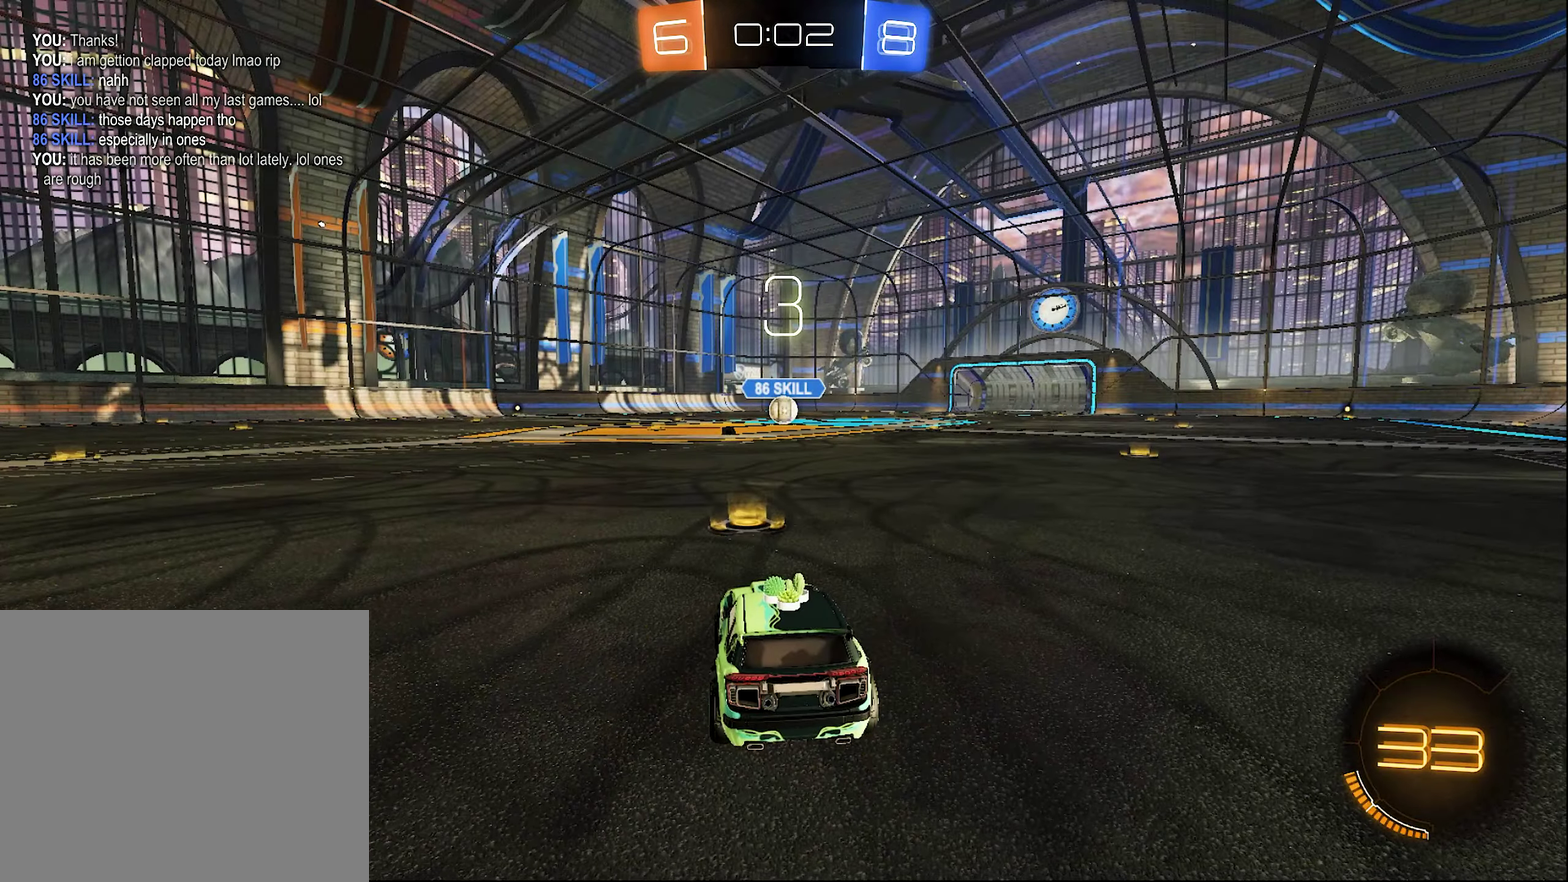
{"buttons": [], "left_stick": "center", "right_stick": "center", "events": [[150, "Y", "down"], [217, "Y", "up"], [283, "Y", "down"], [383, "Y", "up"]]}
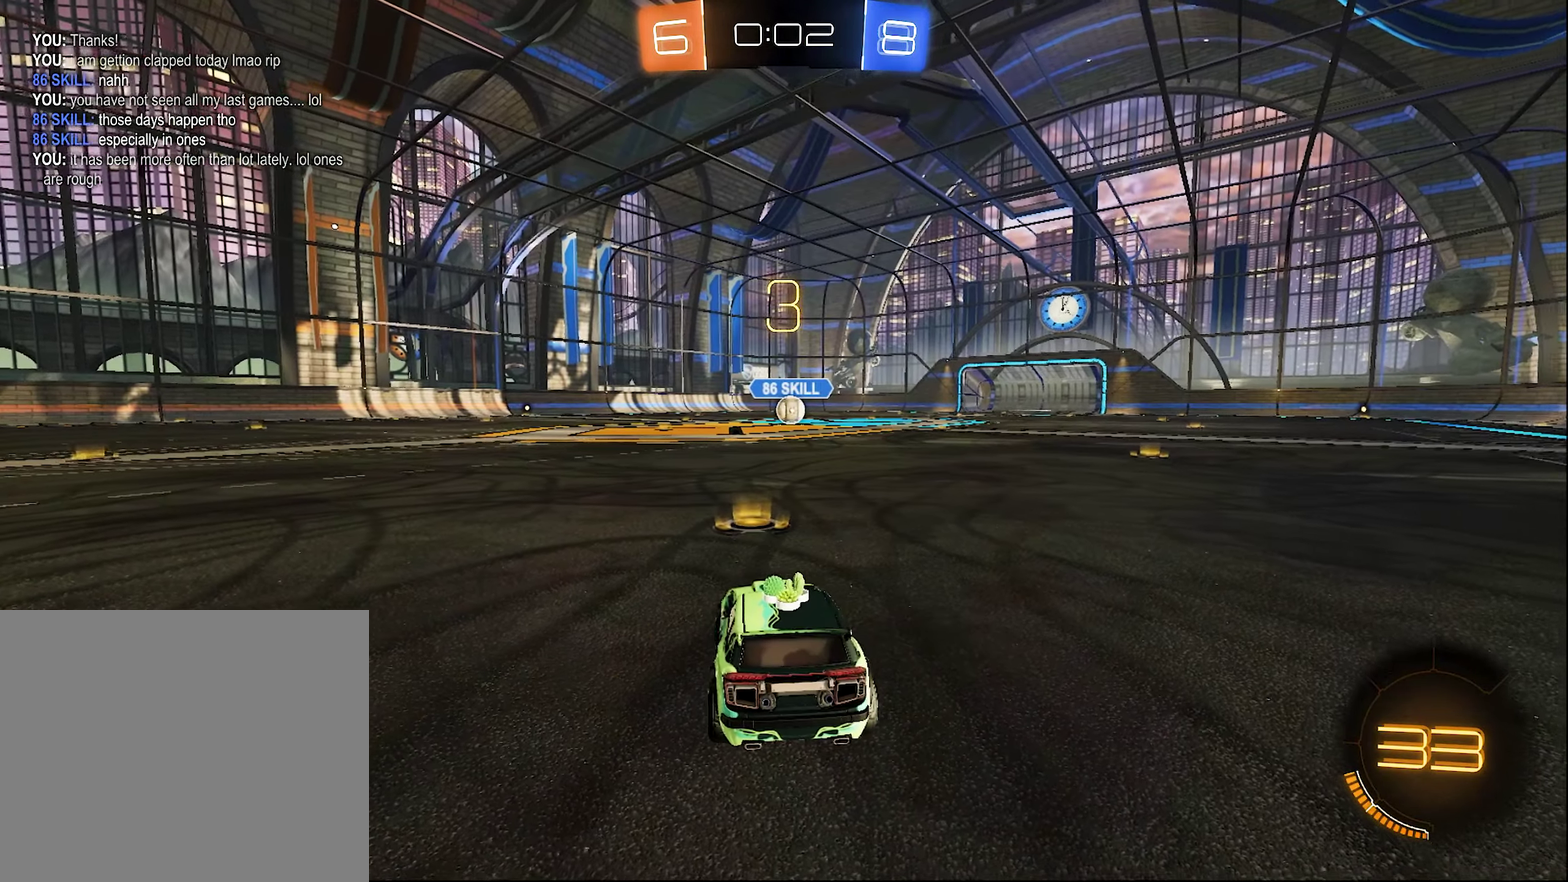
{"buttons": [], "left_stick": "center", "right_stick": "center", "events": [[234, "Y", "down"], [317, "Y", "up"], [367, "Y", "down"], [467, "Y", "up"]]}
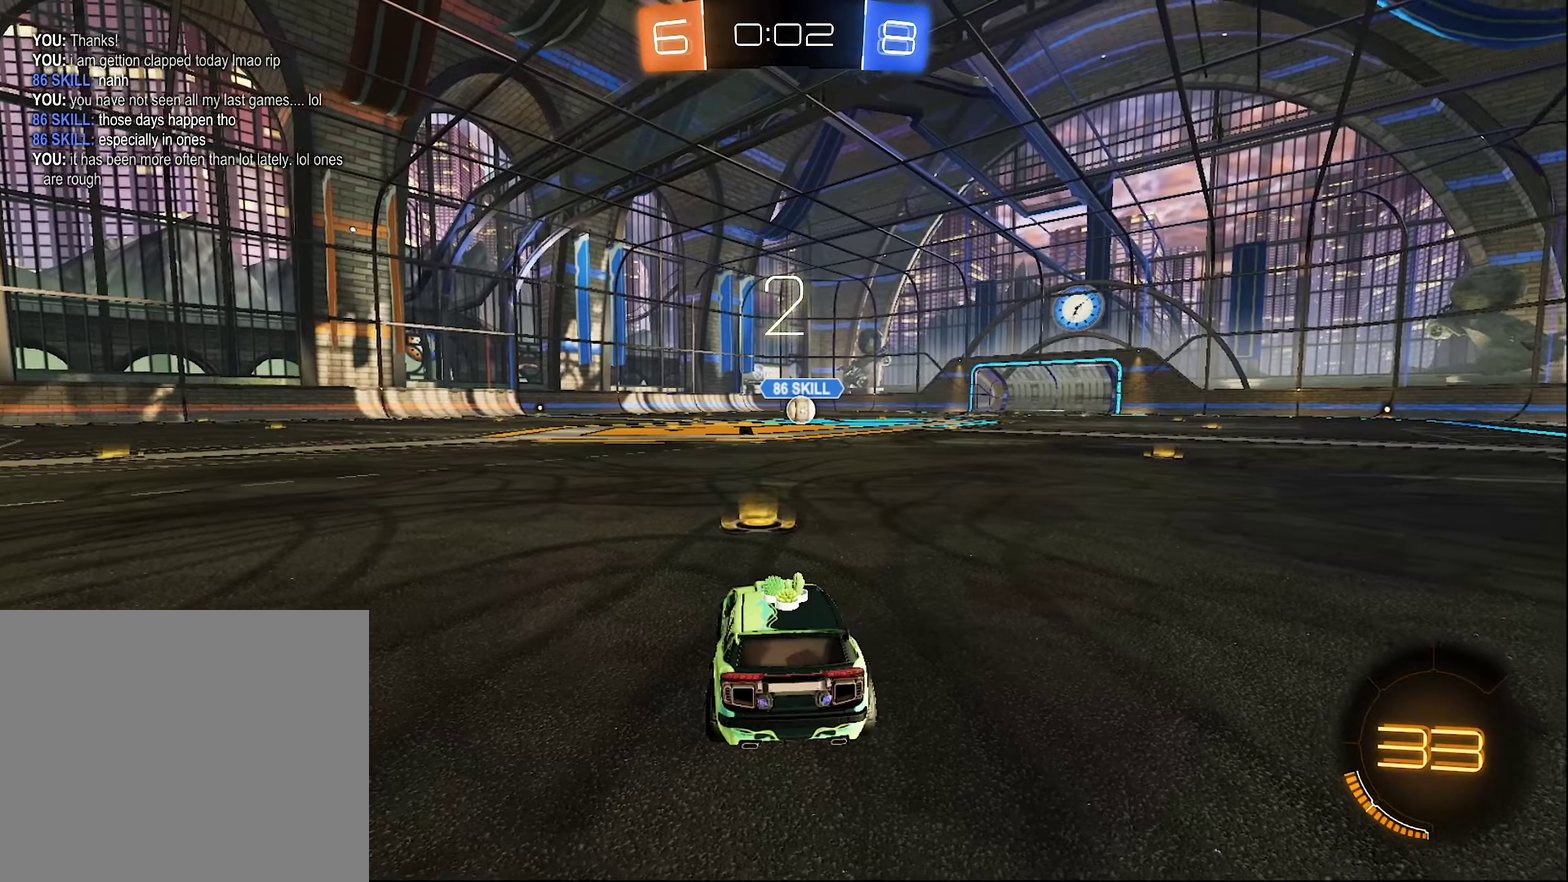
{"buttons": ["R2"], "left_stick": "center", "right_stick": "center", "events": [[17, "Y", "down"], [134, "Y", "up"], [184, "Y", "down"], [300, "Y", "up"], [484, "R2", "down"]]}
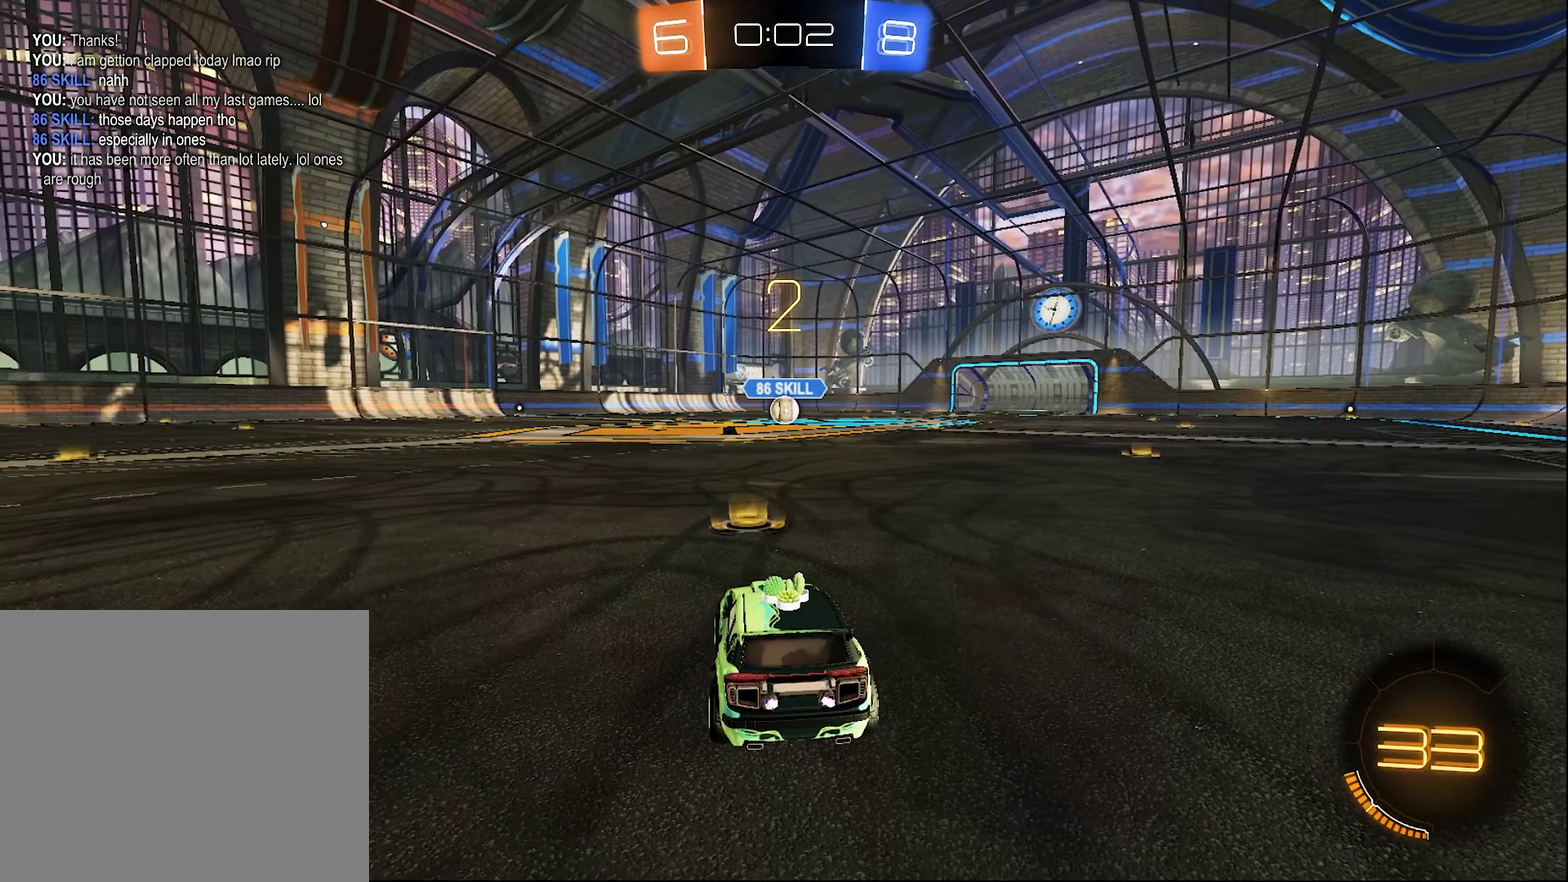
{"buttons": ["R2"], "left_stick": "center", "right_stick": "center", "events": []}
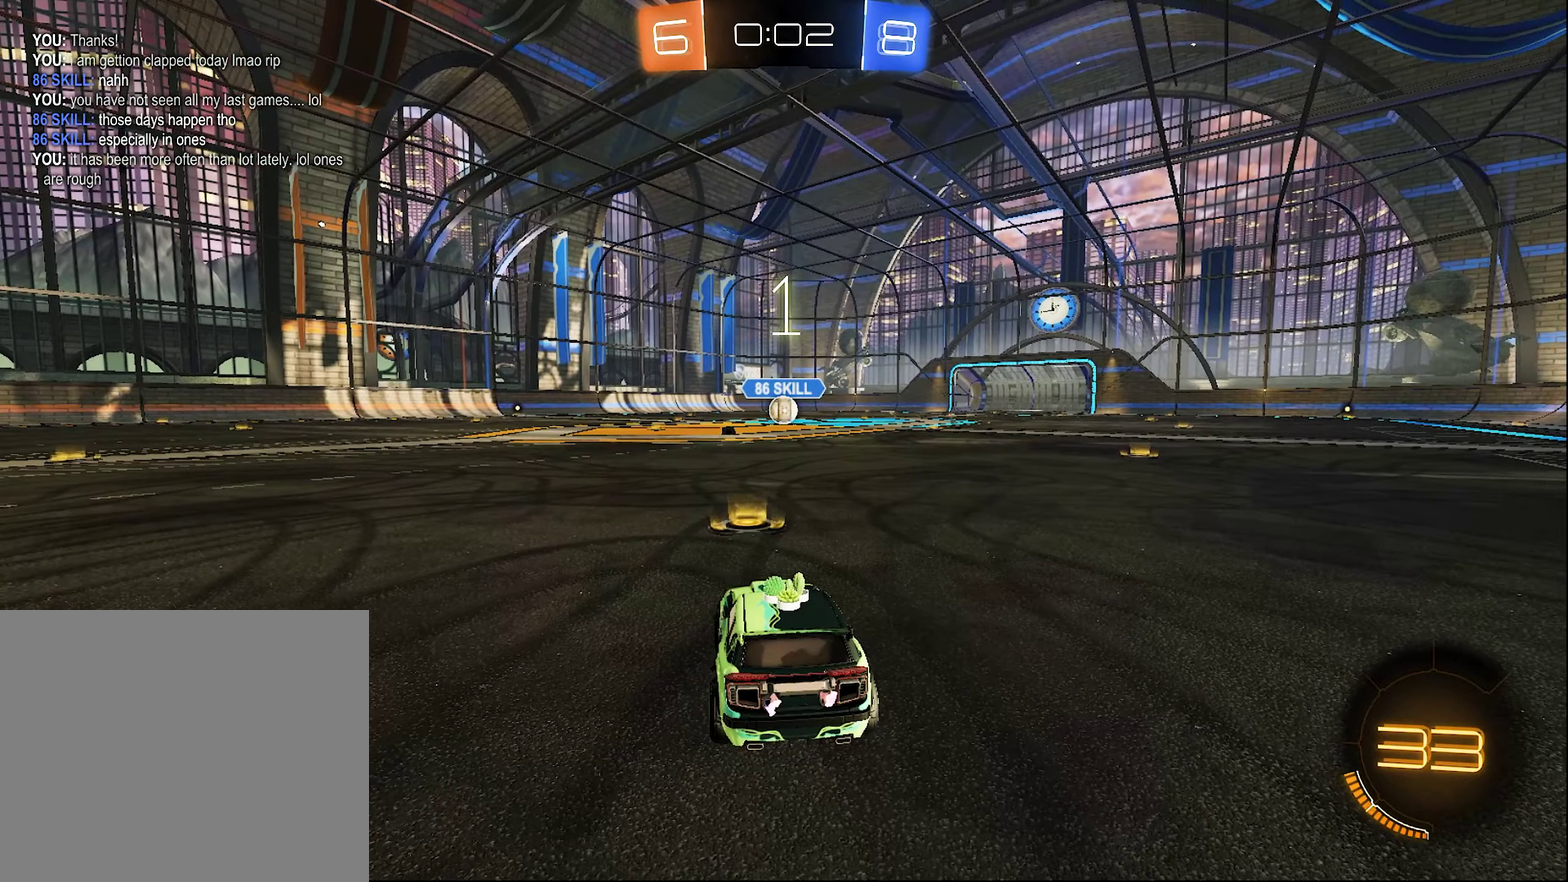
{"buttons": ["R2"], "left_stick": "center", "right_stick": "center", "events": [[167, "left_stick", "right"], [467, "left_stick", "center"]]}
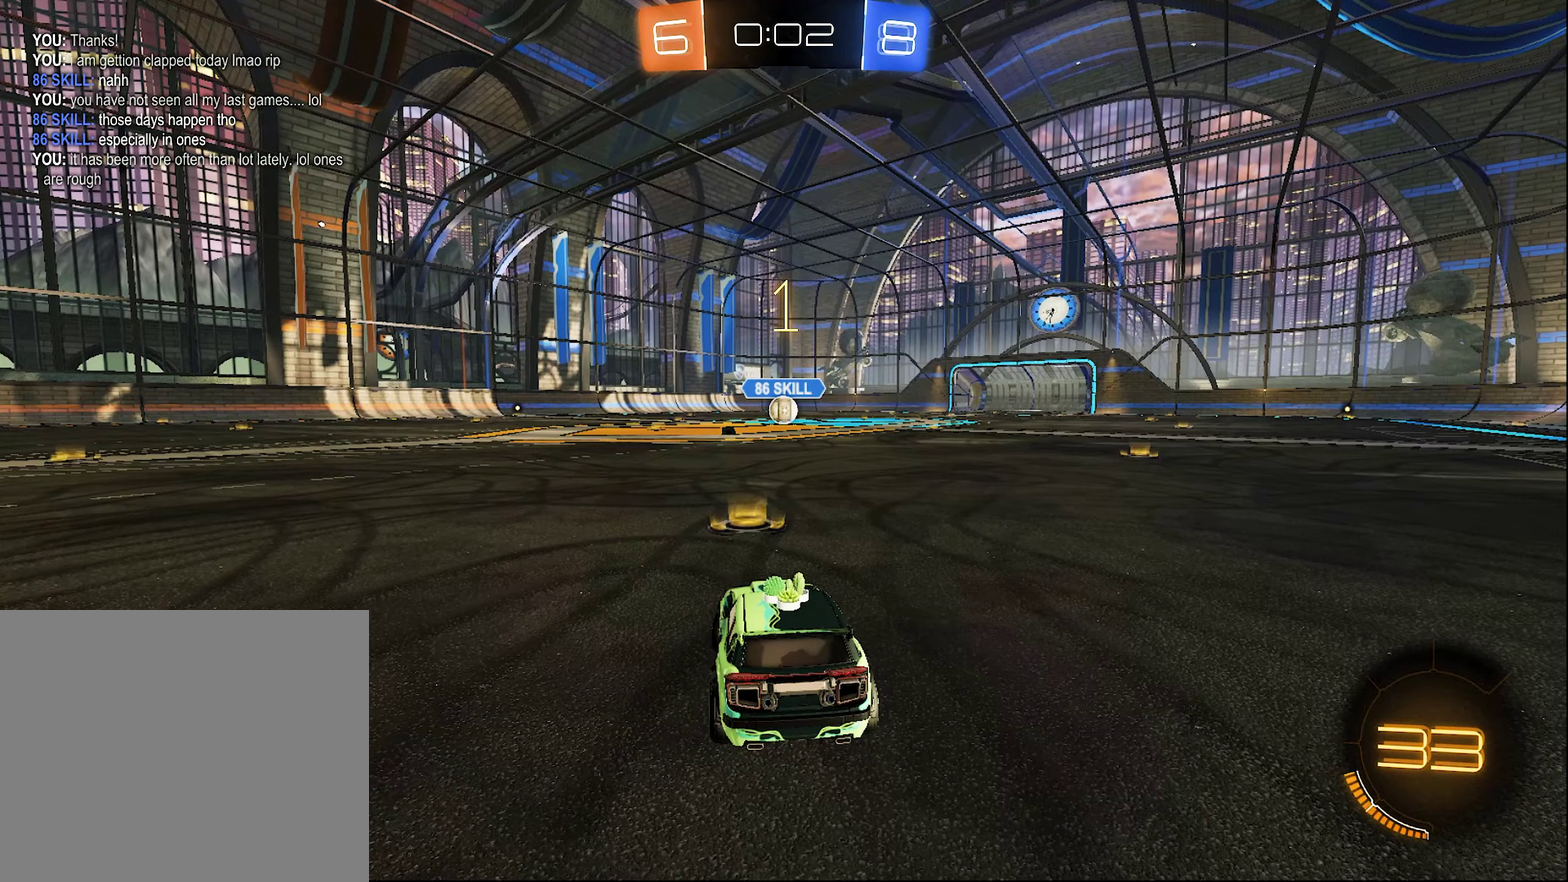
{"buttons": ["B", "R2"], "left_stick": "center", "right_stick": "center", "events": [[150, "B", "down"]]}
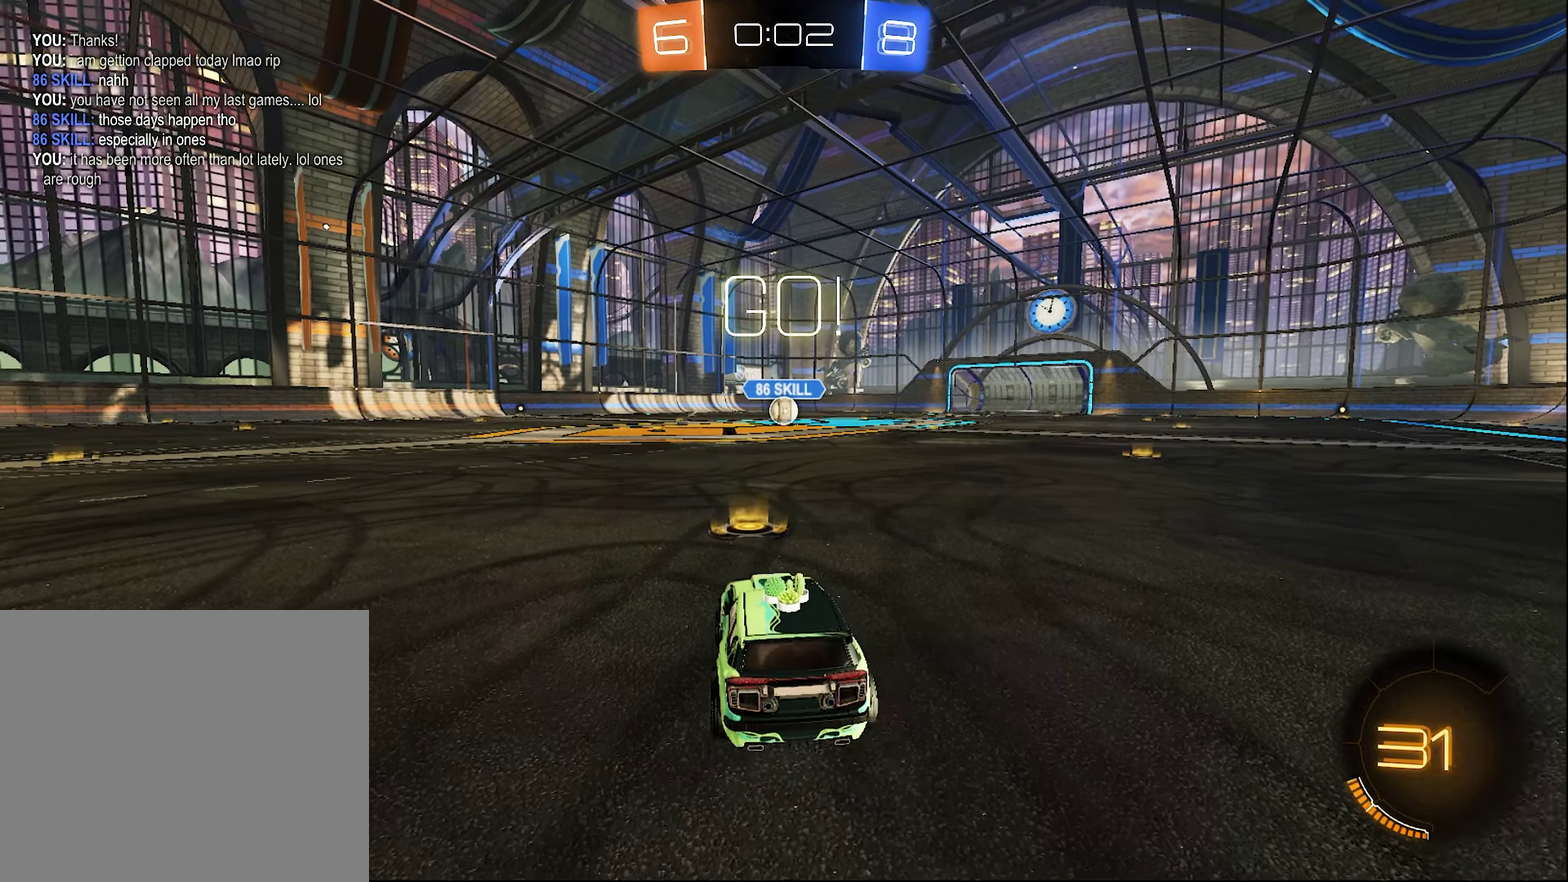
{"buttons": ["A", "B", "R2"], "left_stick": "down", "right_stick": "center", "events": [[67, "left_stick", "right"], [217, "L1", "down"], [217, "left_stick", "up"], [250, "A", "down"], [300, "A", "up"], [300, "B", "up"], [400, "A", "down"], [400, "B", "down"], [450, "L1", "up"], [484, "left_stick", "down"]]}
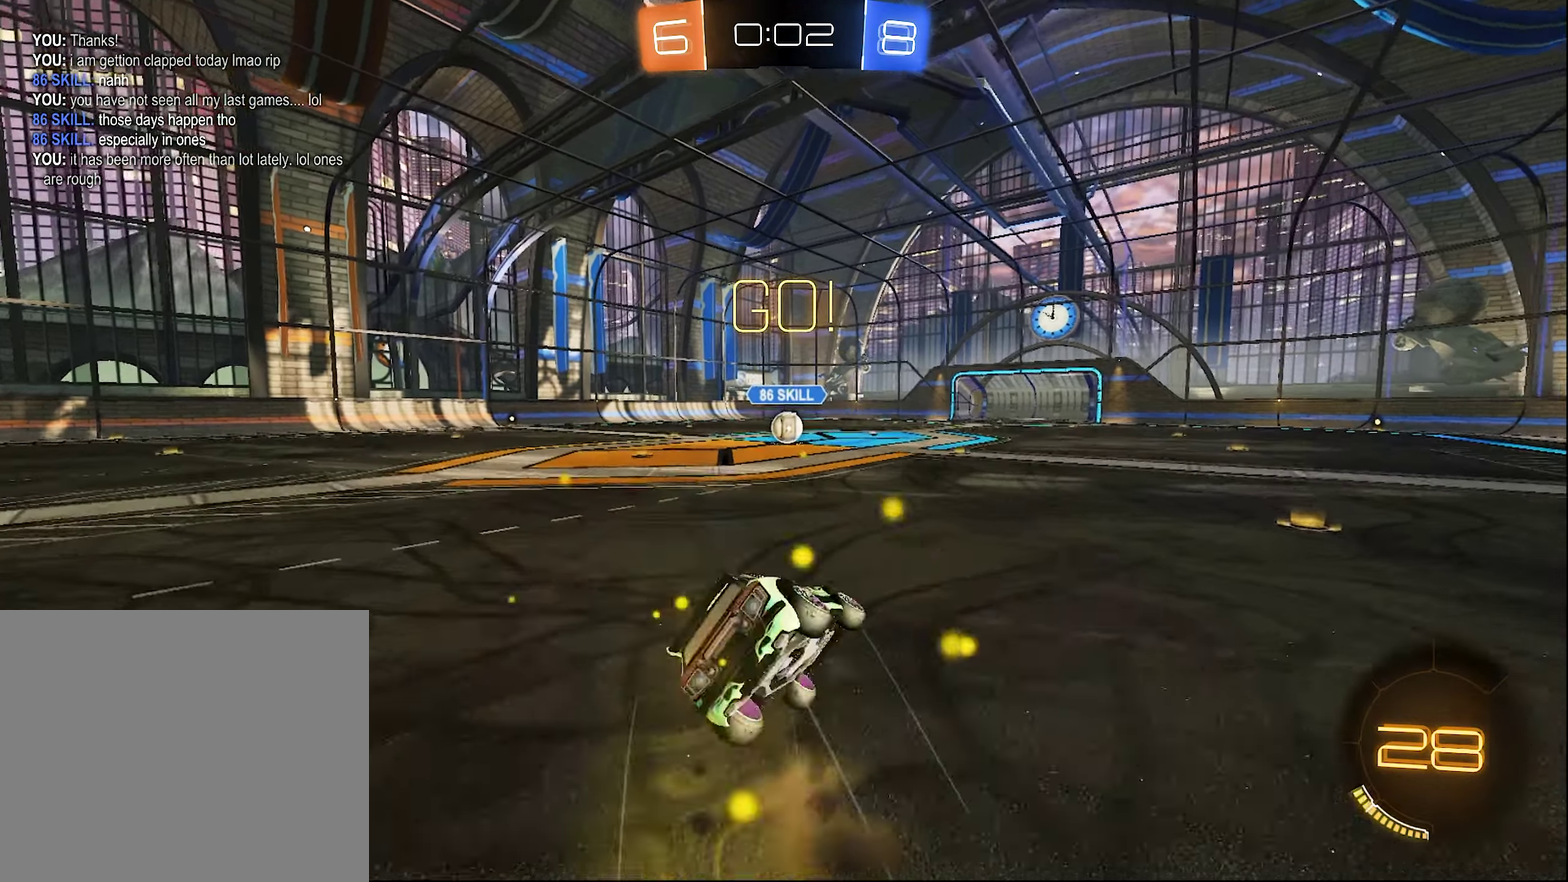
{"buttons": ["A", "B", "L1", "R2"], "left_stick": "down-left", "right_stick": "center", "events": [[100, "left_stick", "down-left"], [217, "L1", "down"]]}
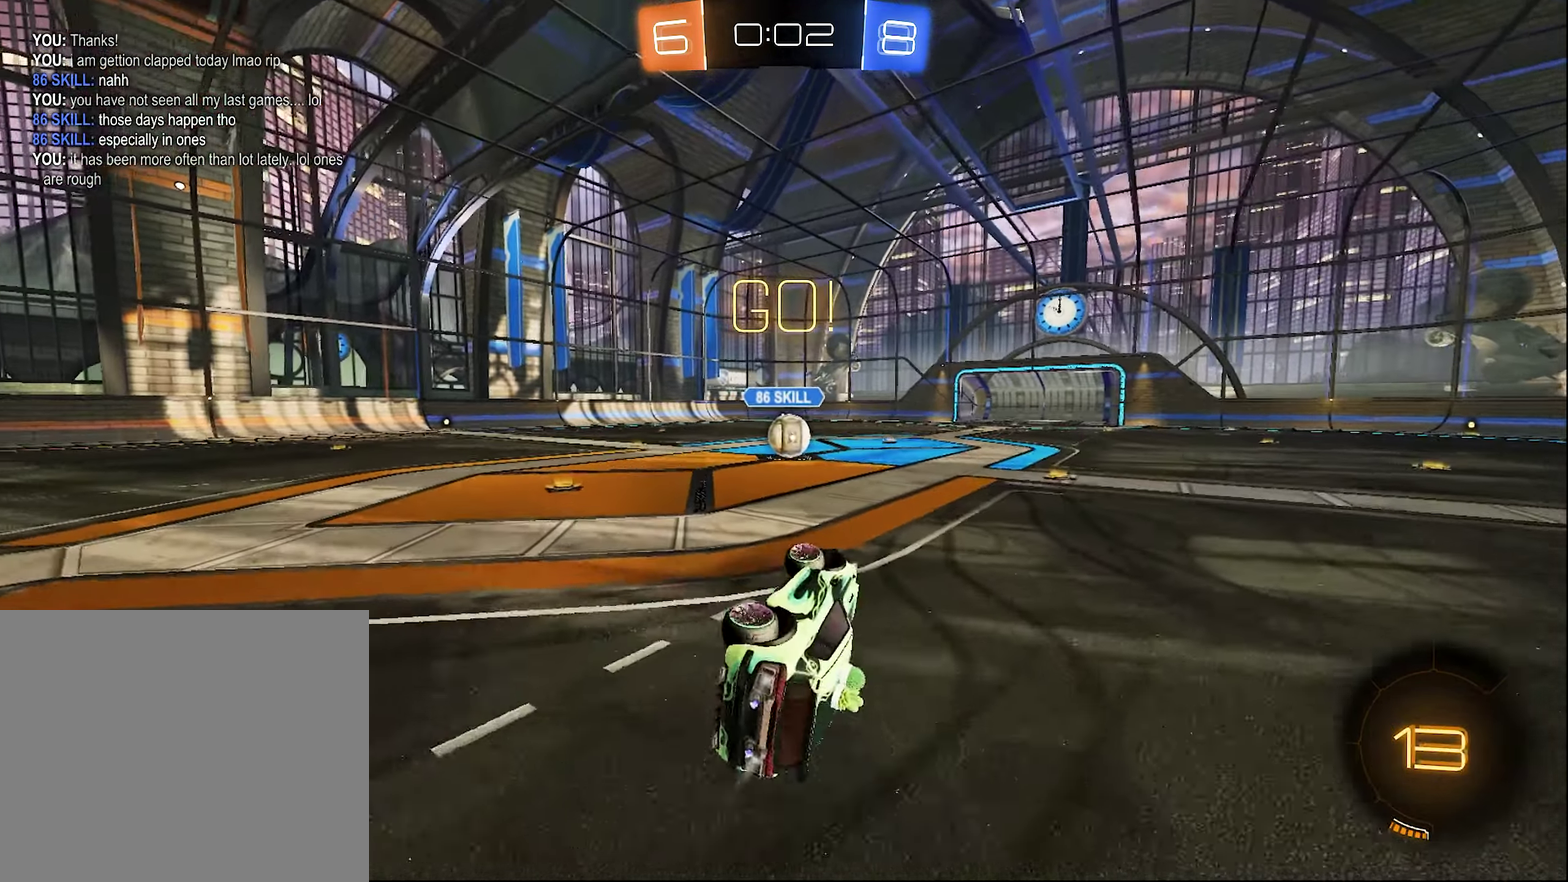
{"buttons": ["B", "R2"], "left_stick": "center", "right_stick": "center", "events": [[67, "A", "up"], [100, "B", "up"], [100, "left_stick", "center"], [134, "L1", "up"], [150, "B", "down"]]}
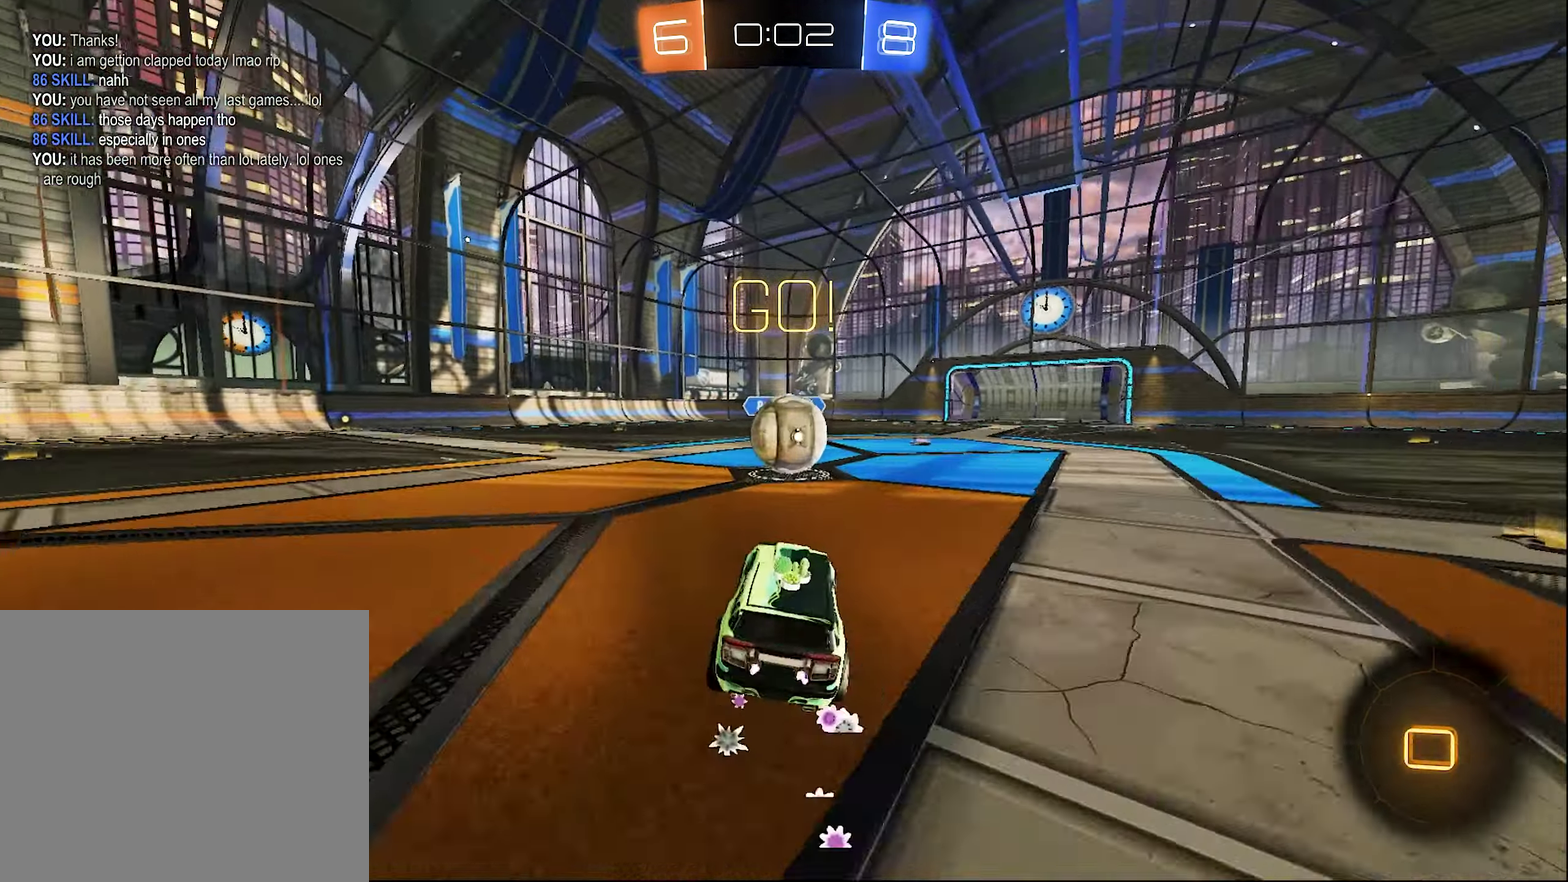
{"buttons": ["A", "R1", "R2"], "left_stick": "up-left", "right_stick": "center", "events": [[134, "B", "up"], [217, "A", "down"], [217, "R1", "down"], [217, "left_stick", "left"], [334, "left_stick", "up-right"], [384, "left_stick", "up"], [467, "left_stick", "up-left"]]}
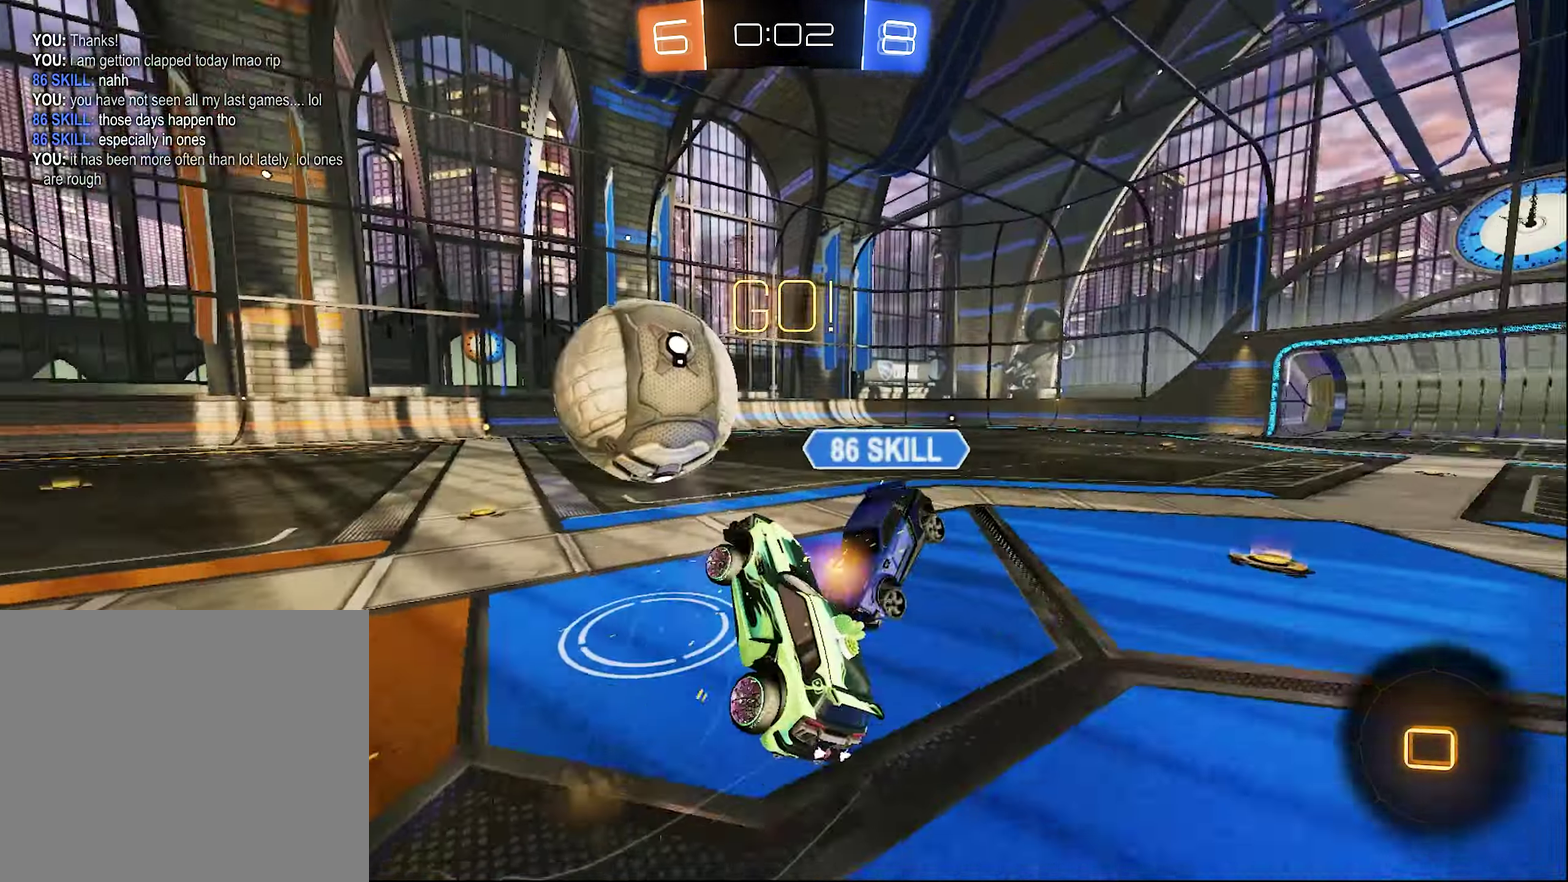
{"buttons": ["R1"], "left_stick": "up-left", "right_stick": "center", "events": [[134, "left_stick", "down-left"], [150, "A", "up"], [217, "R2", "up"], [417, "left_stick", "left"], [467, "left_stick", "up-left"]]}
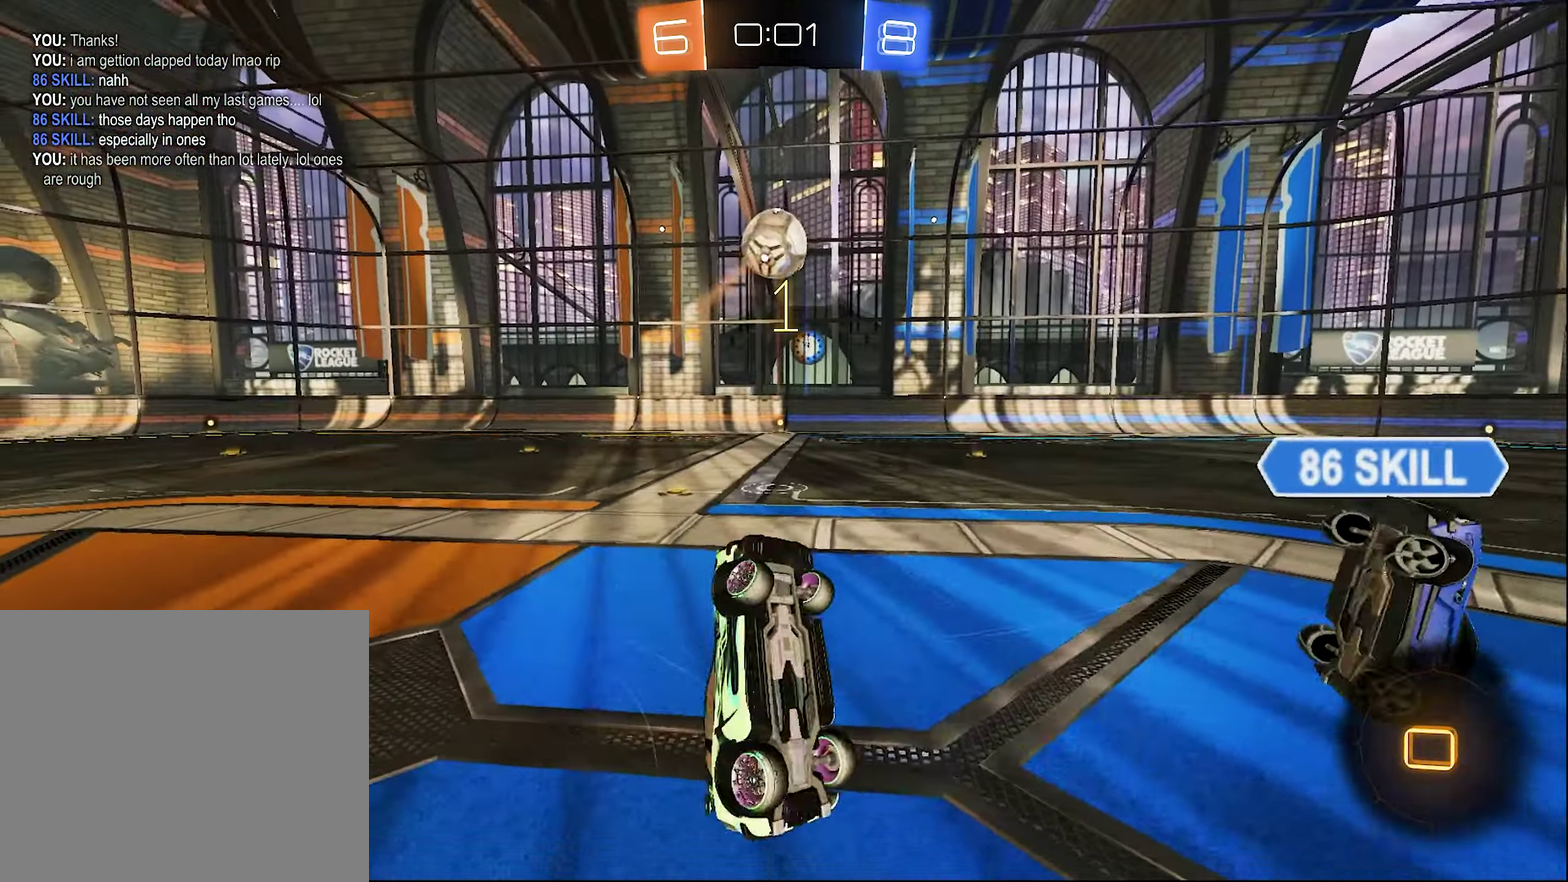
{"buttons": ["R2"], "left_stick": "left", "right_stick": "center", "events": [[100, "R2", "down"], [134, "R1", "up"], [134, "left_stick", "up"], [217, "left_stick", "center"], [483, "left_stick", "left"]]}
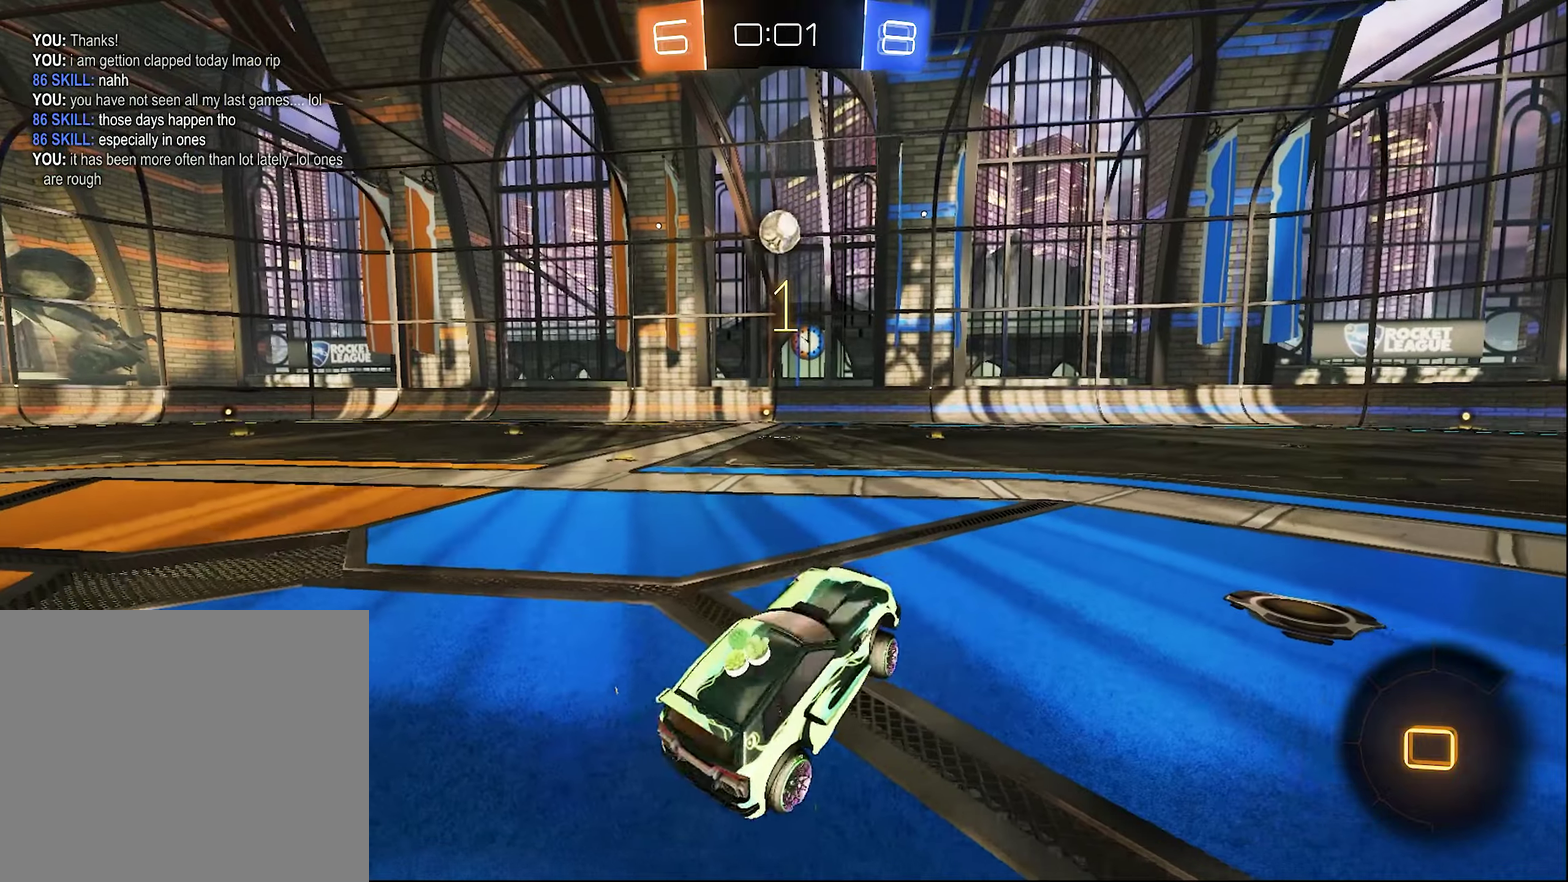
{"buttons": ["R2"], "left_stick": "left", "right_stick": "center", "events": []}
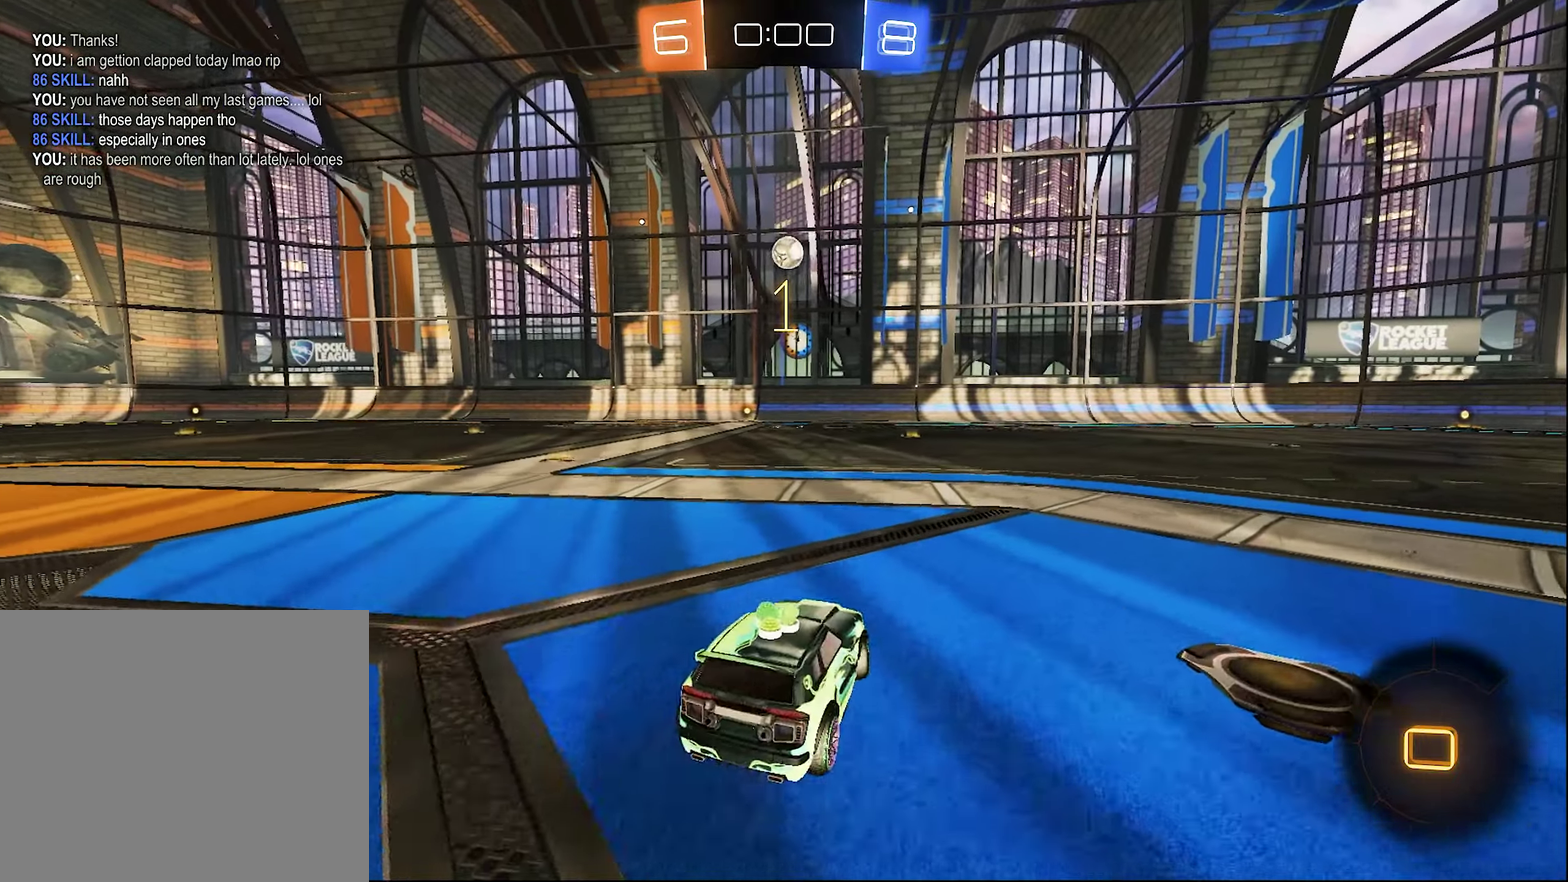
{"buttons": ["B", "R2"], "left_stick": "center", "right_stick": "center", "events": [[216, "B", "down"], [216, "left_stick", "center"], [350, "left_stick", "right"], [466, "left_stick", "center"]]}
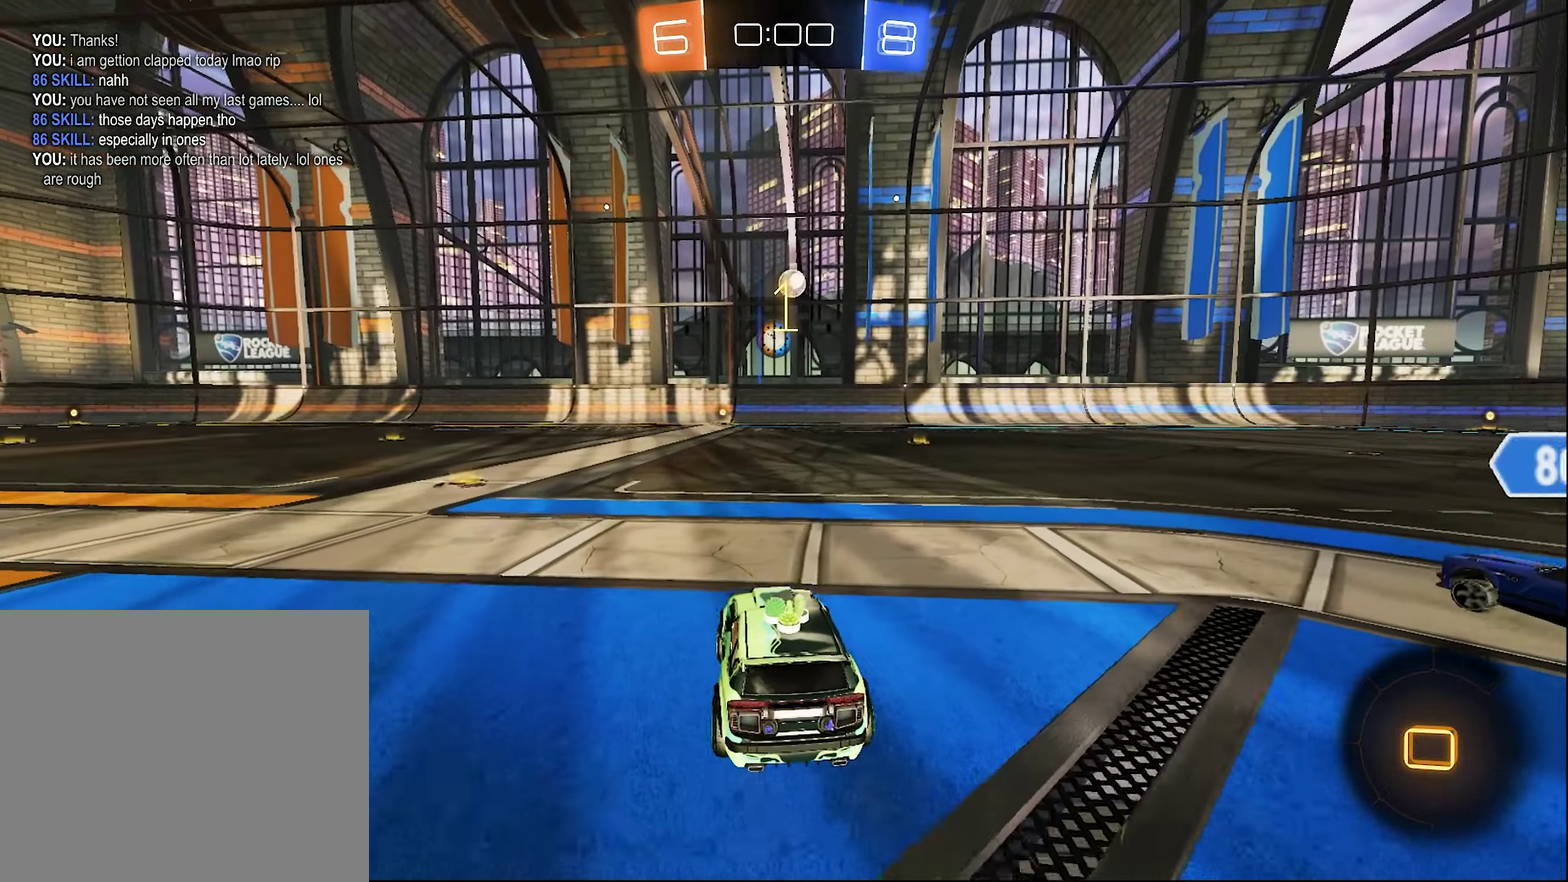
{"buttons": ["A", "B", "L1", "R2"], "left_stick": "up", "right_stick": "center", "events": [[150, "left_stick", "down"], [183, "A", "down"], [366, "A", "up"], [366, "B", "up"], [383, "L1", "down"], [383, "left_stick", "up"], [466, "A", "down"], [466, "B", "down"]]}
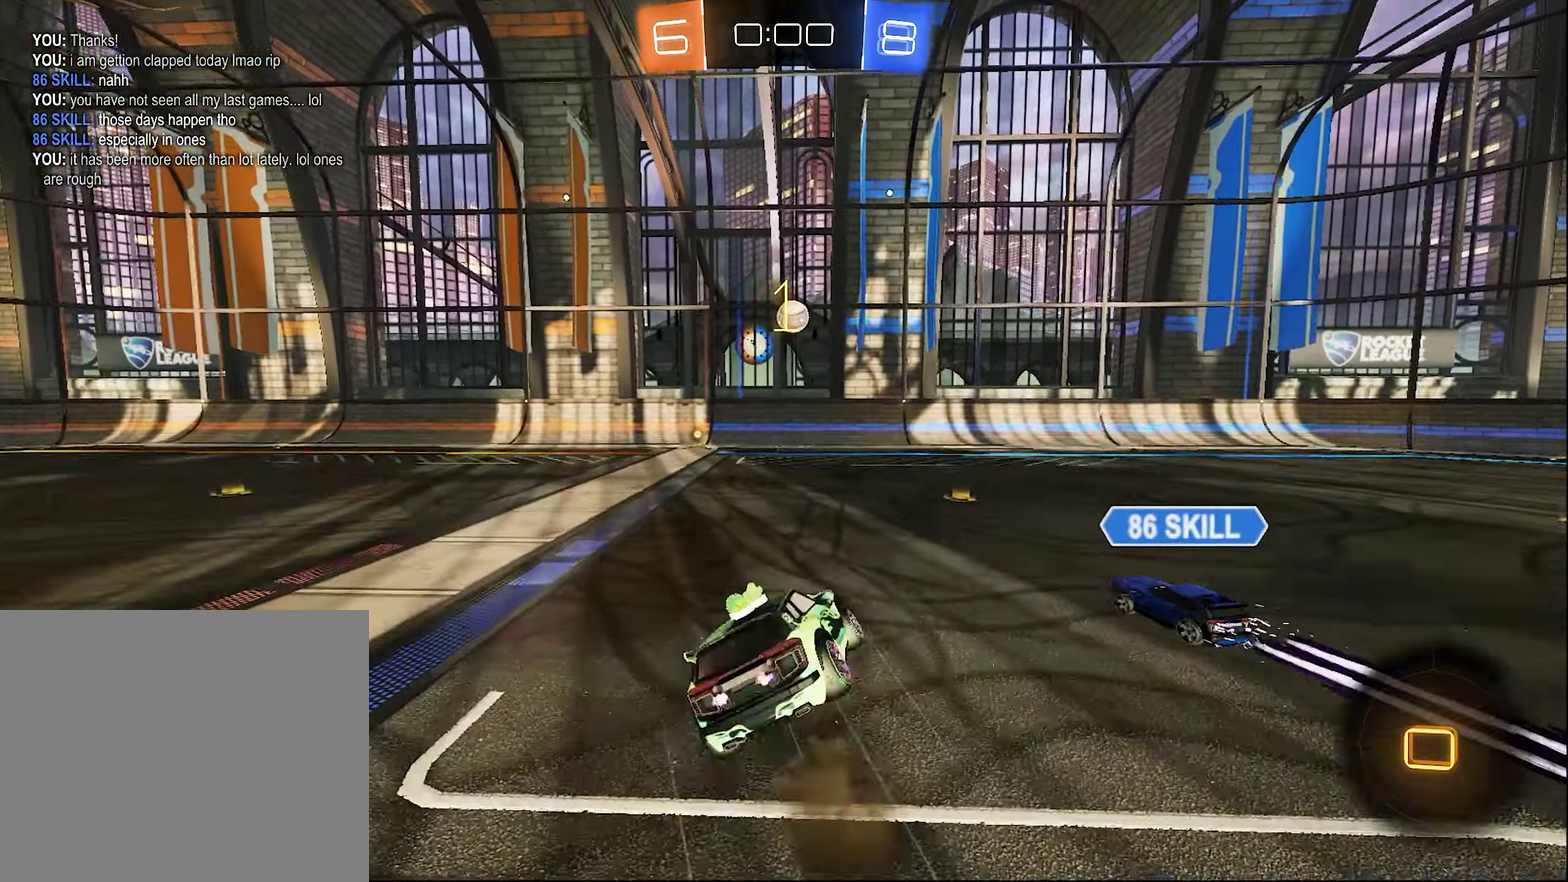
{"buttons": ["B", "L1", "R2"], "left_stick": "down-left", "right_stick": "center", "events": [[16, "L1", "up"], [50, "A", "up"], [50, "left_stick", "down"], [183, "left_stick", "down-left"], [433, "L1", "down"]]}
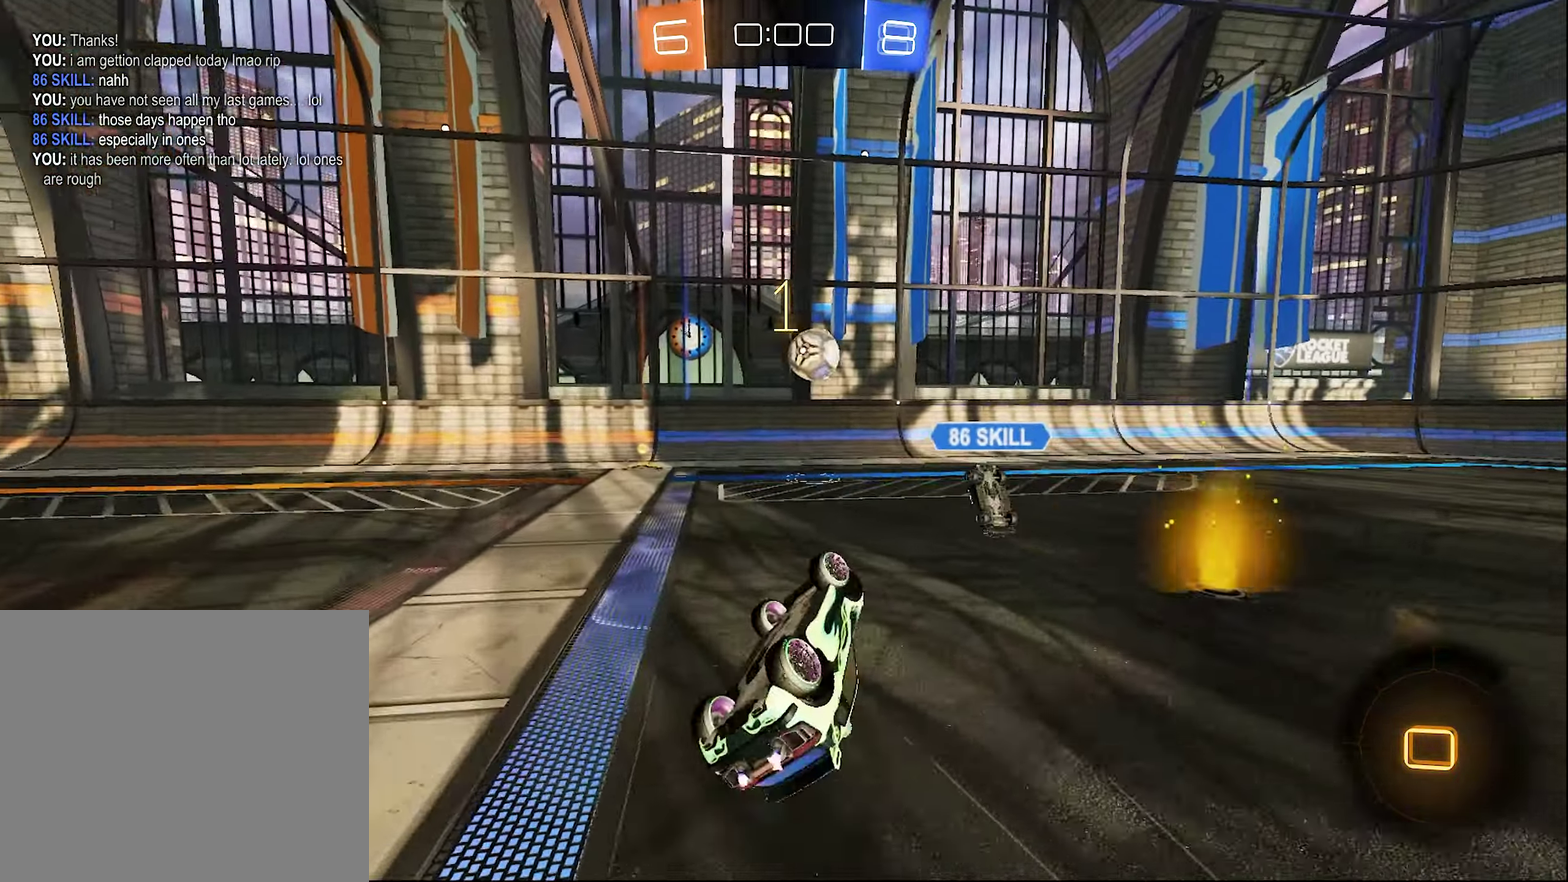
{"buttons": ["R2"], "left_stick": "center", "right_stick": "center", "events": [[216, "left_stick", "up"], [300, "L1", "up"], [300, "left_stick", "center"], [383, "B", "up"]]}
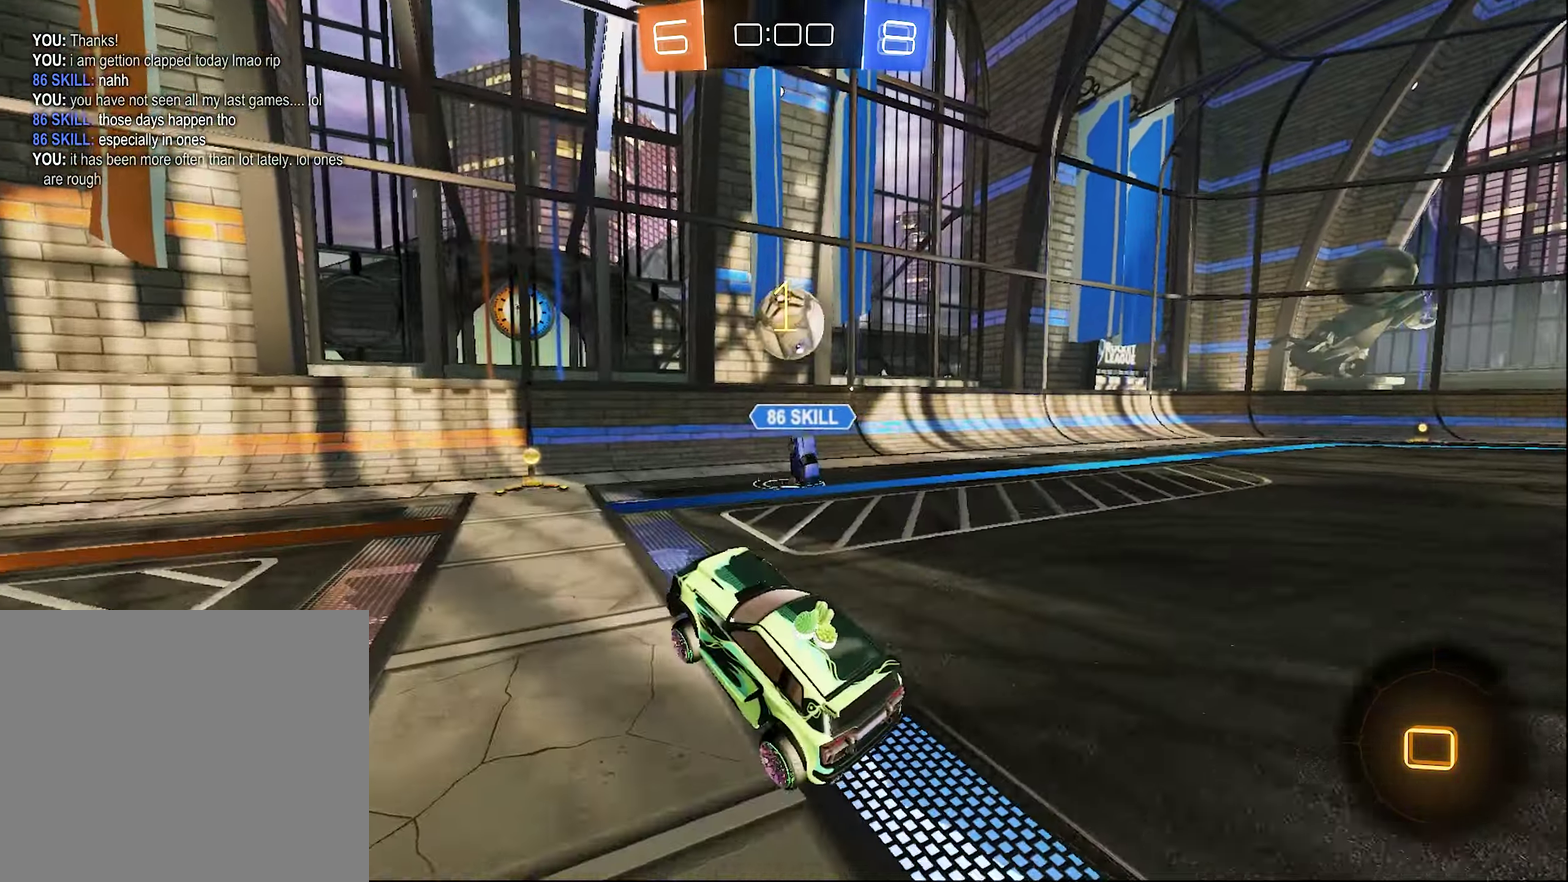
{"buttons": ["L2"], "left_stick": "right", "right_stick": "center", "events": [[150, "left_stick", "right"], [183, "R2", "up"], [216, "L2", "down"]]}
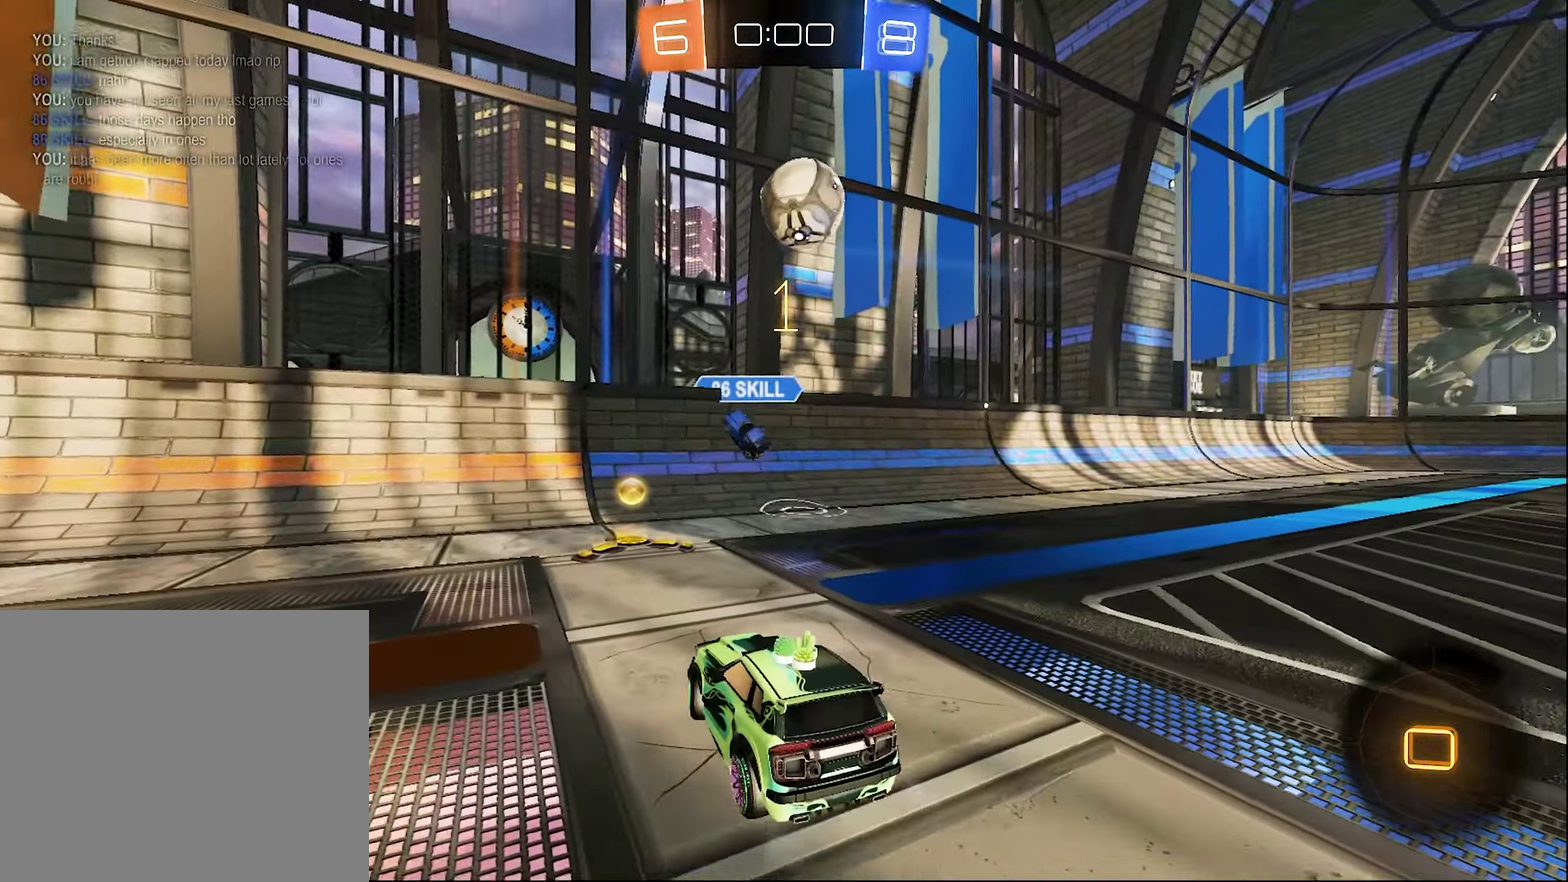
{"buttons": ["L2"], "left_stick": "right", "right_stick": "center", "events": [[50, "left_stick", "center"], [350, "left_stick", "right"]]}
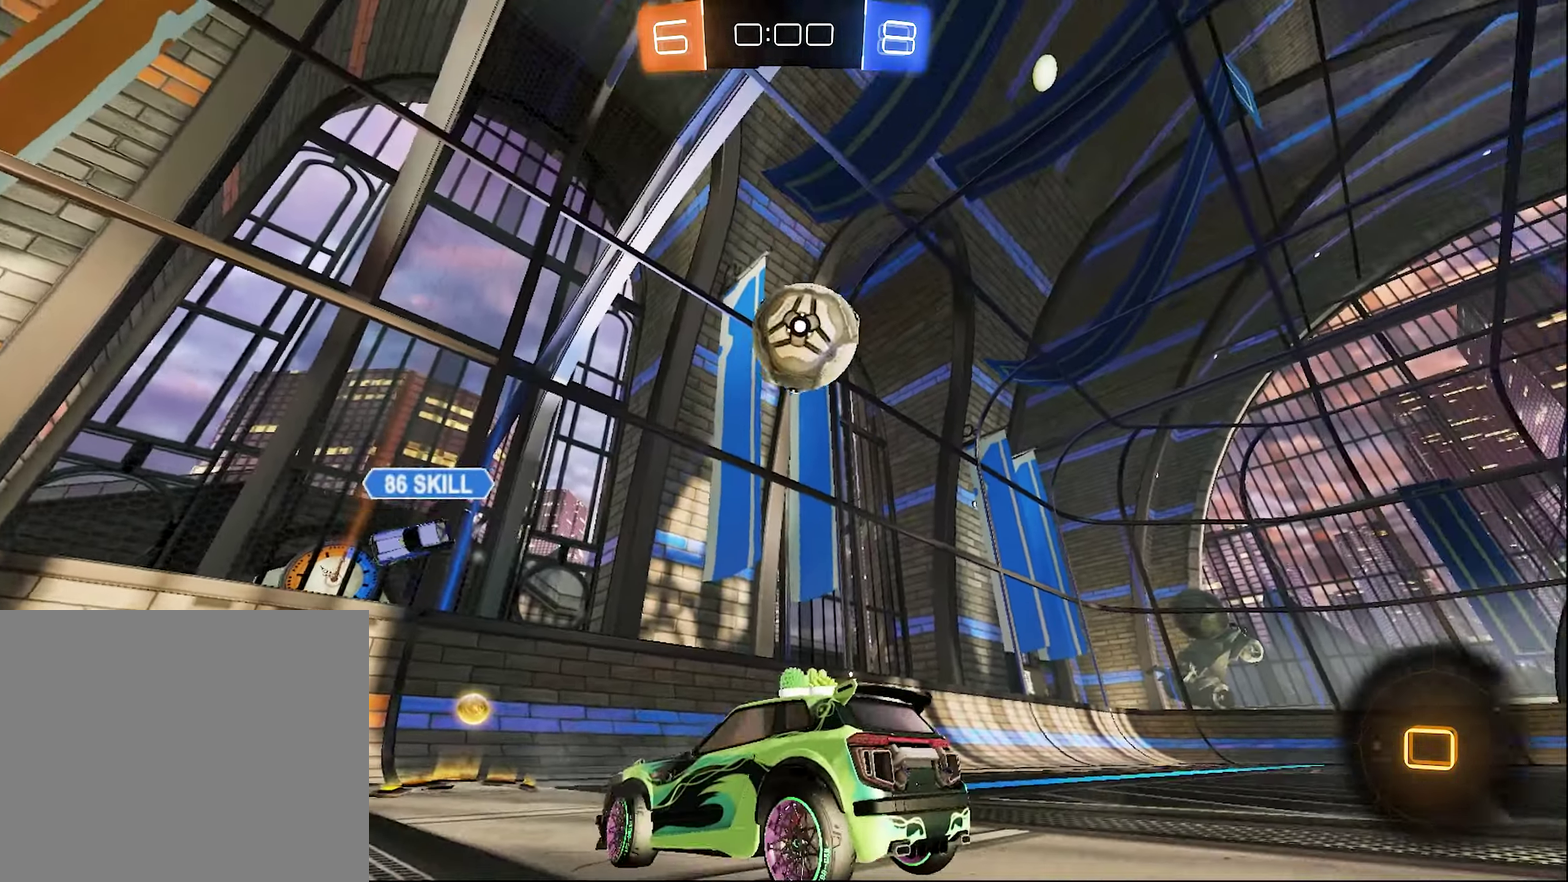
{"buttons": ["L2"], "left_stick": "center", "right_stick": "center", "events": [[16, "left_stick", "center"], [250, "left_stick", "right"], [400, "left_stick", "center"]]}
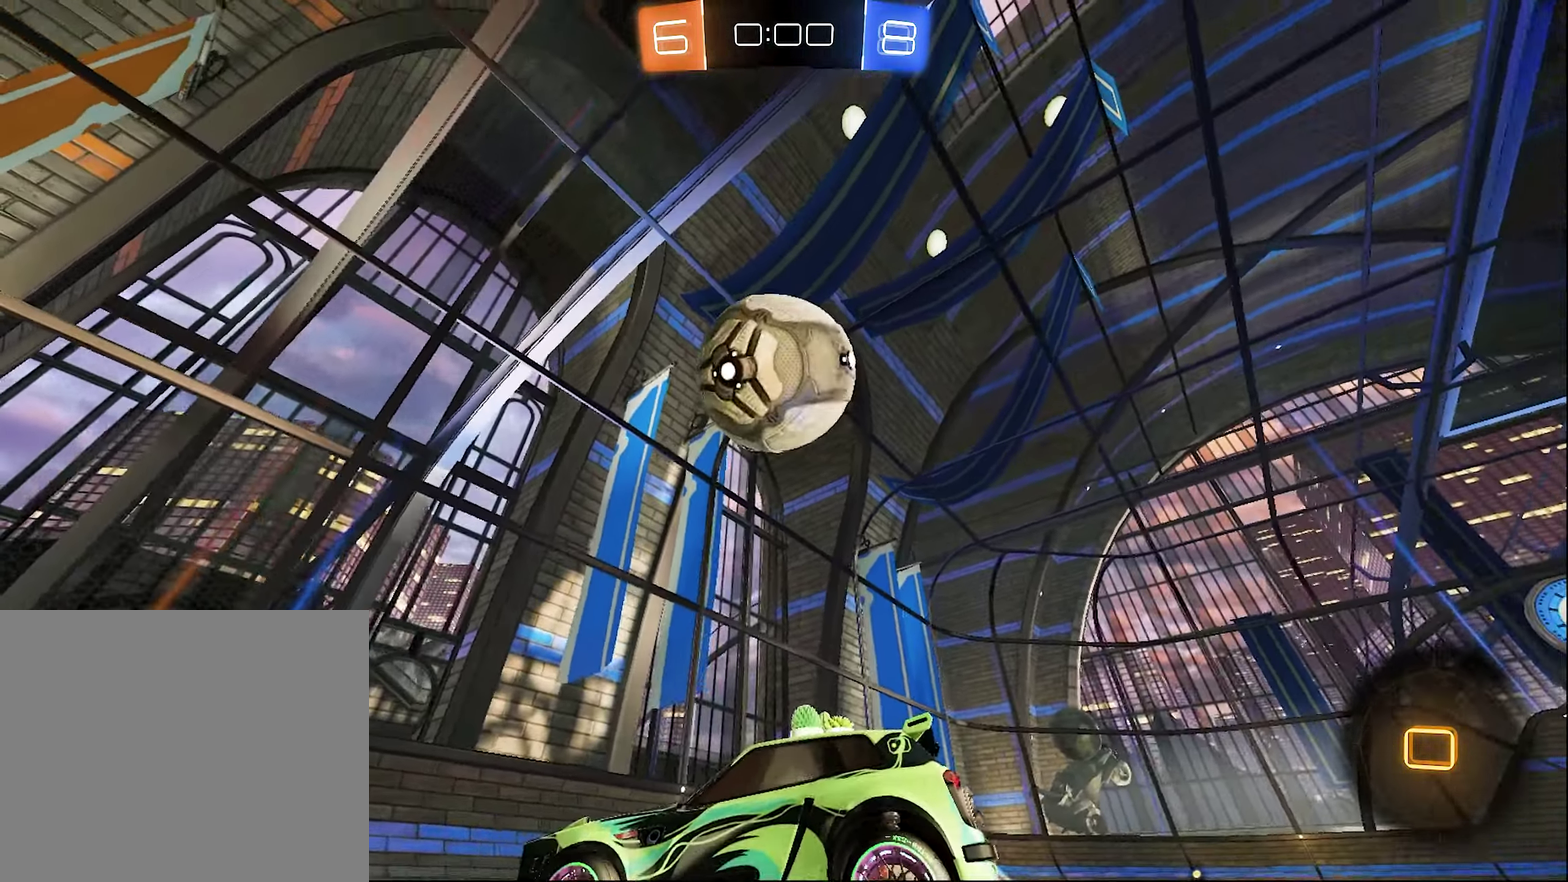
{"buttons": ["A", "L1"], "left_stick": "up", "right_stick": "center", "events": [[33, "left_stick", "down"], [100, "A", "down"], [166, "L2", "up"], [383, "L1", "down"], [433, "left_stick", "up"]]}
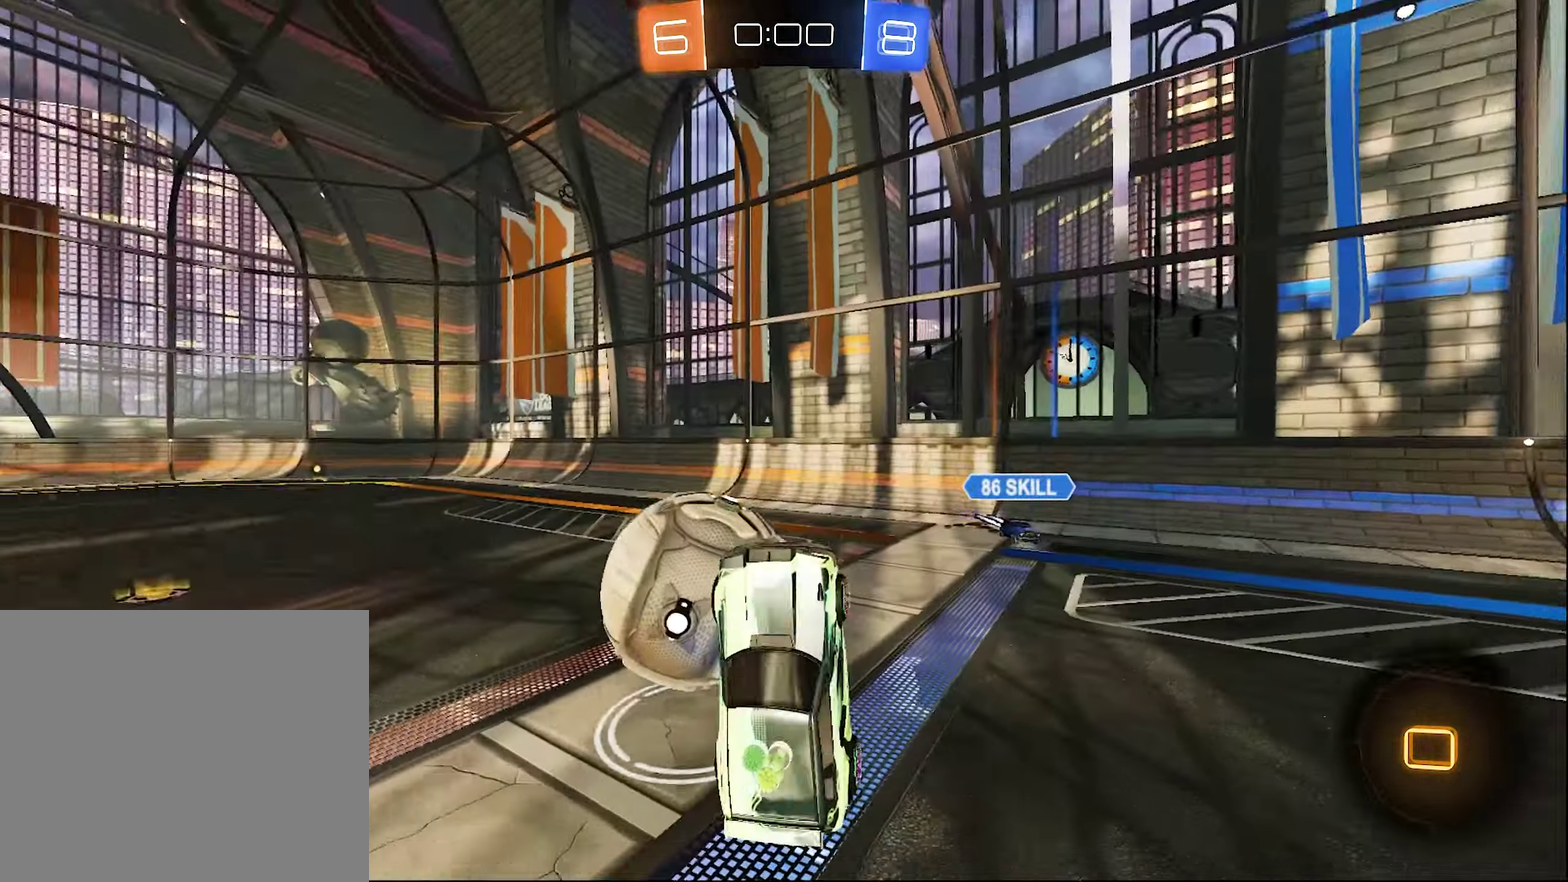
{"buttons": ["L1"], "left_stick": "up", "right_stick": "center", "events": [[183, "left_stick", "down-right"], [383, "left_stick", "up"], [450, "A", "up"]]}
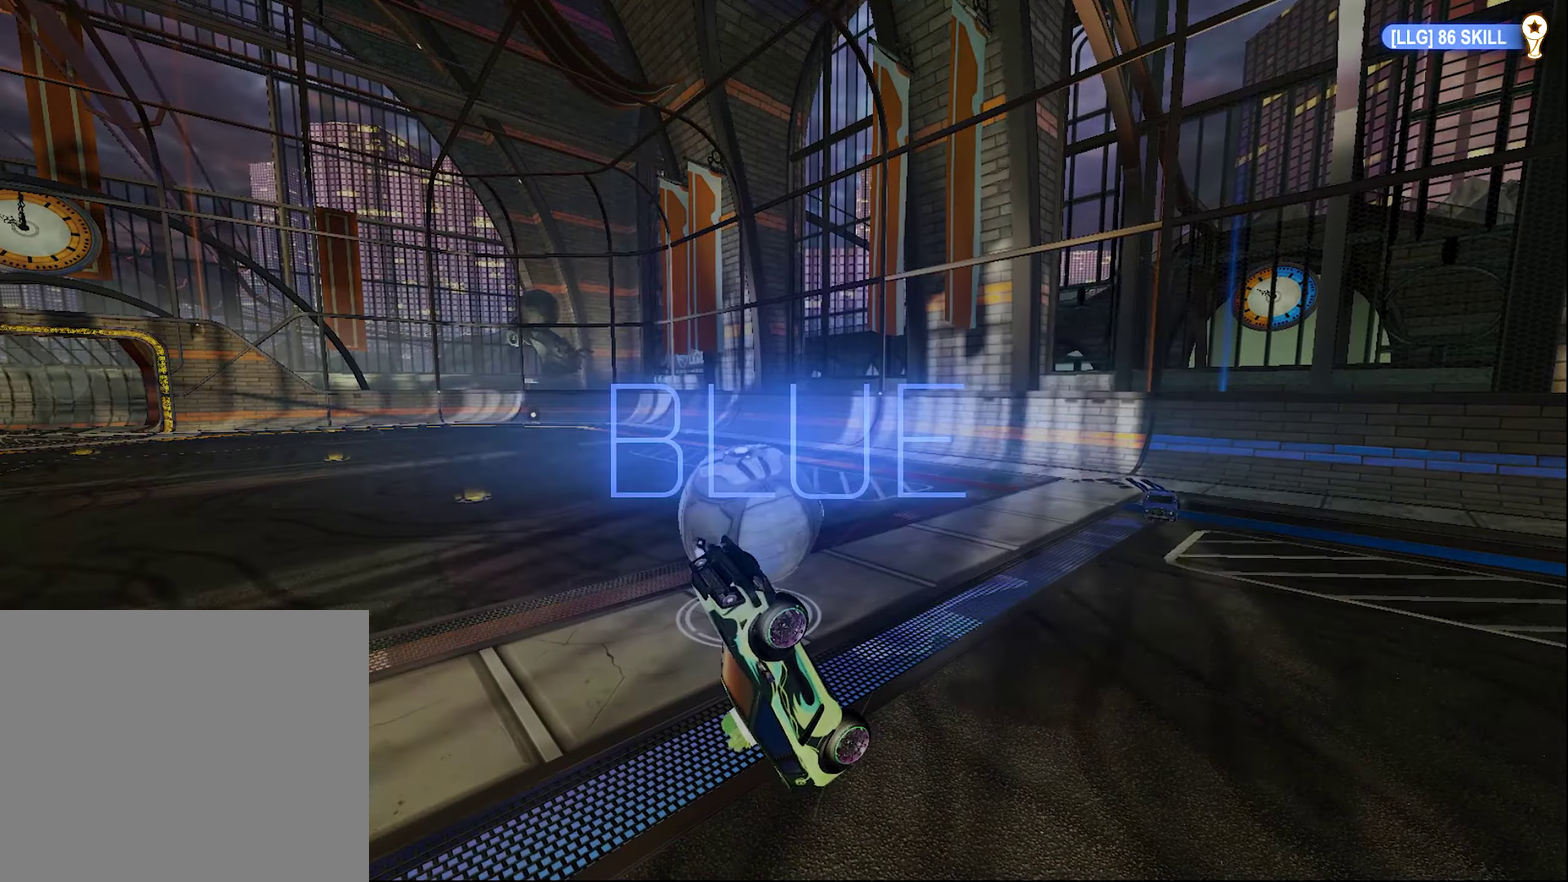
{"buttons": [], "left_stick": "center", "right_stick": "center", "events": [[100, "L1", "up"], [150, "left_stick", "center"]]}